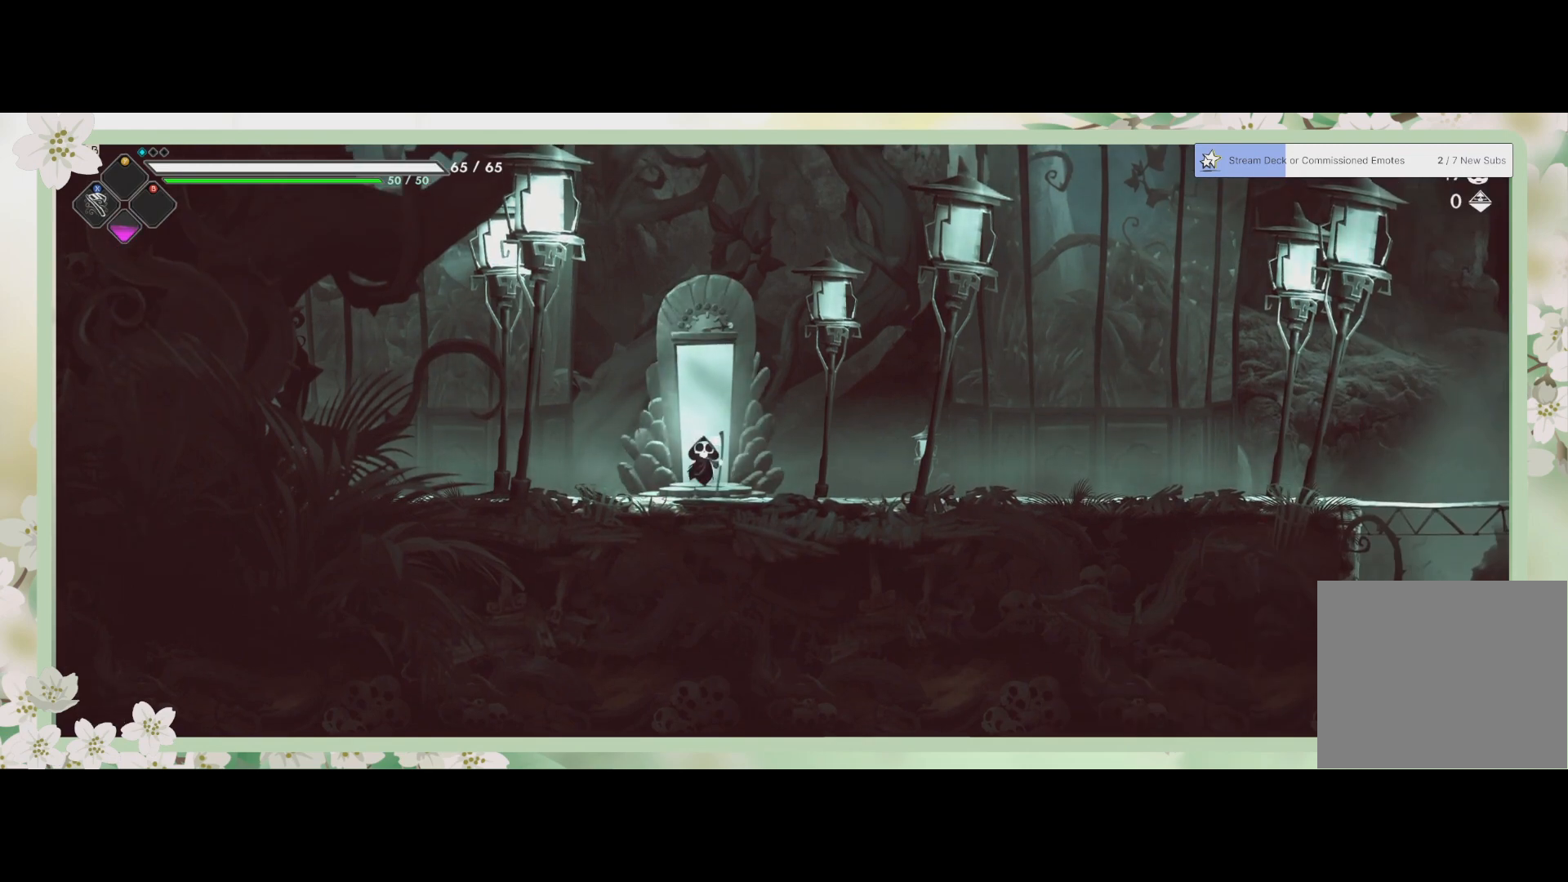
Gameplay with a controller (PlayStation layout); each line is a JSON object with the inputs held at the frame after it. "events" lists button and stick changes between this image and that frame as [ms after this image, input, new state], when the widget could be followed in between. Not read: right_stick.
{"buttons": [], "left_stick": "right", "events": [[233, "left_stick", "right"]]}
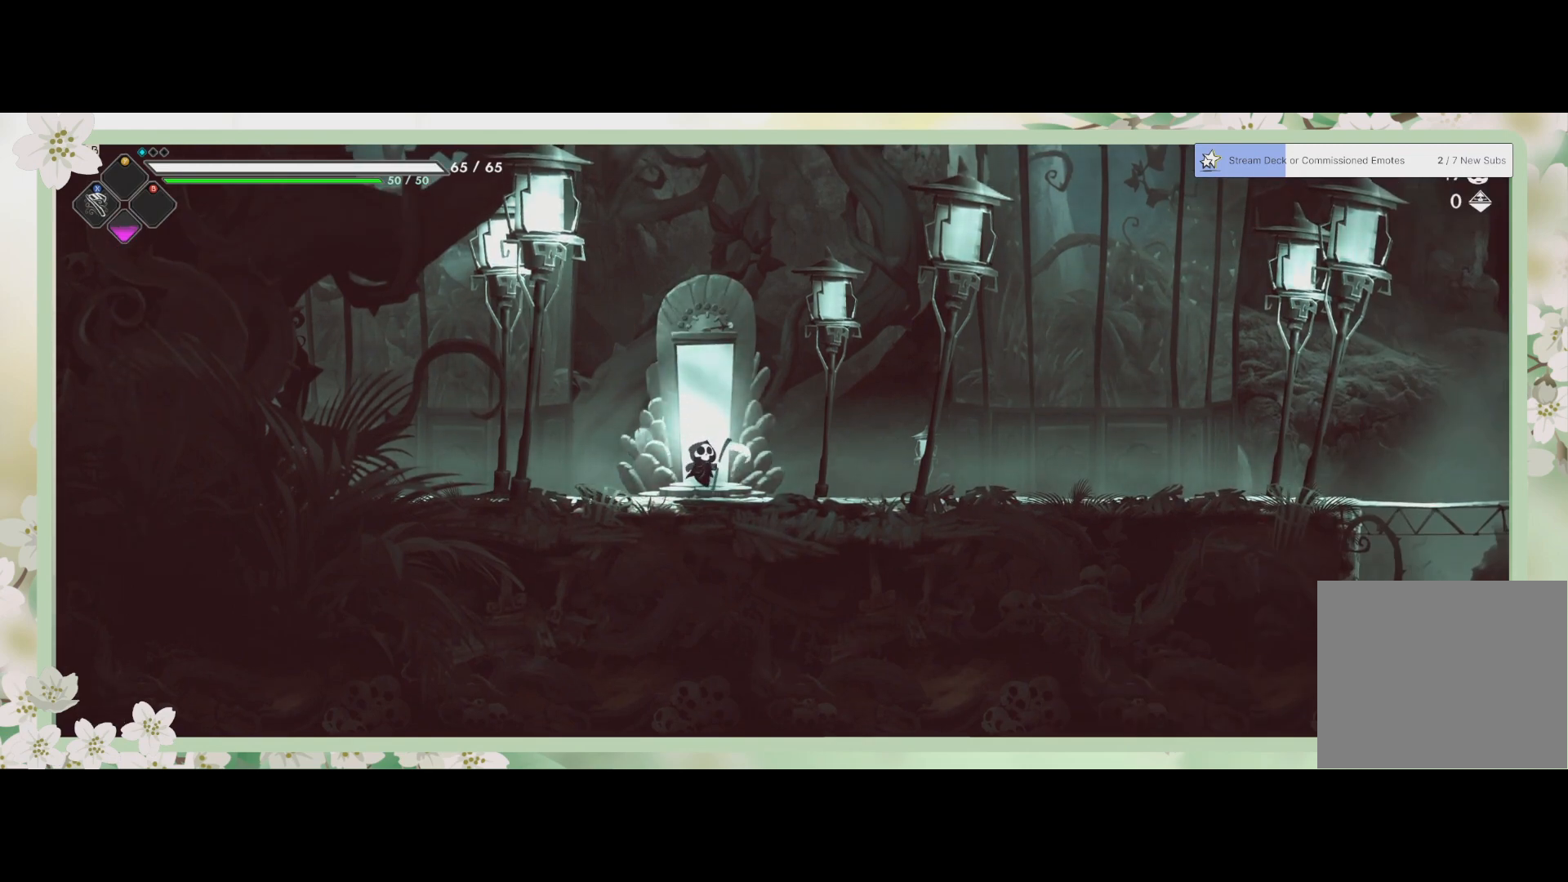
{"buttons": [], "left_stick": "right", "events": []}
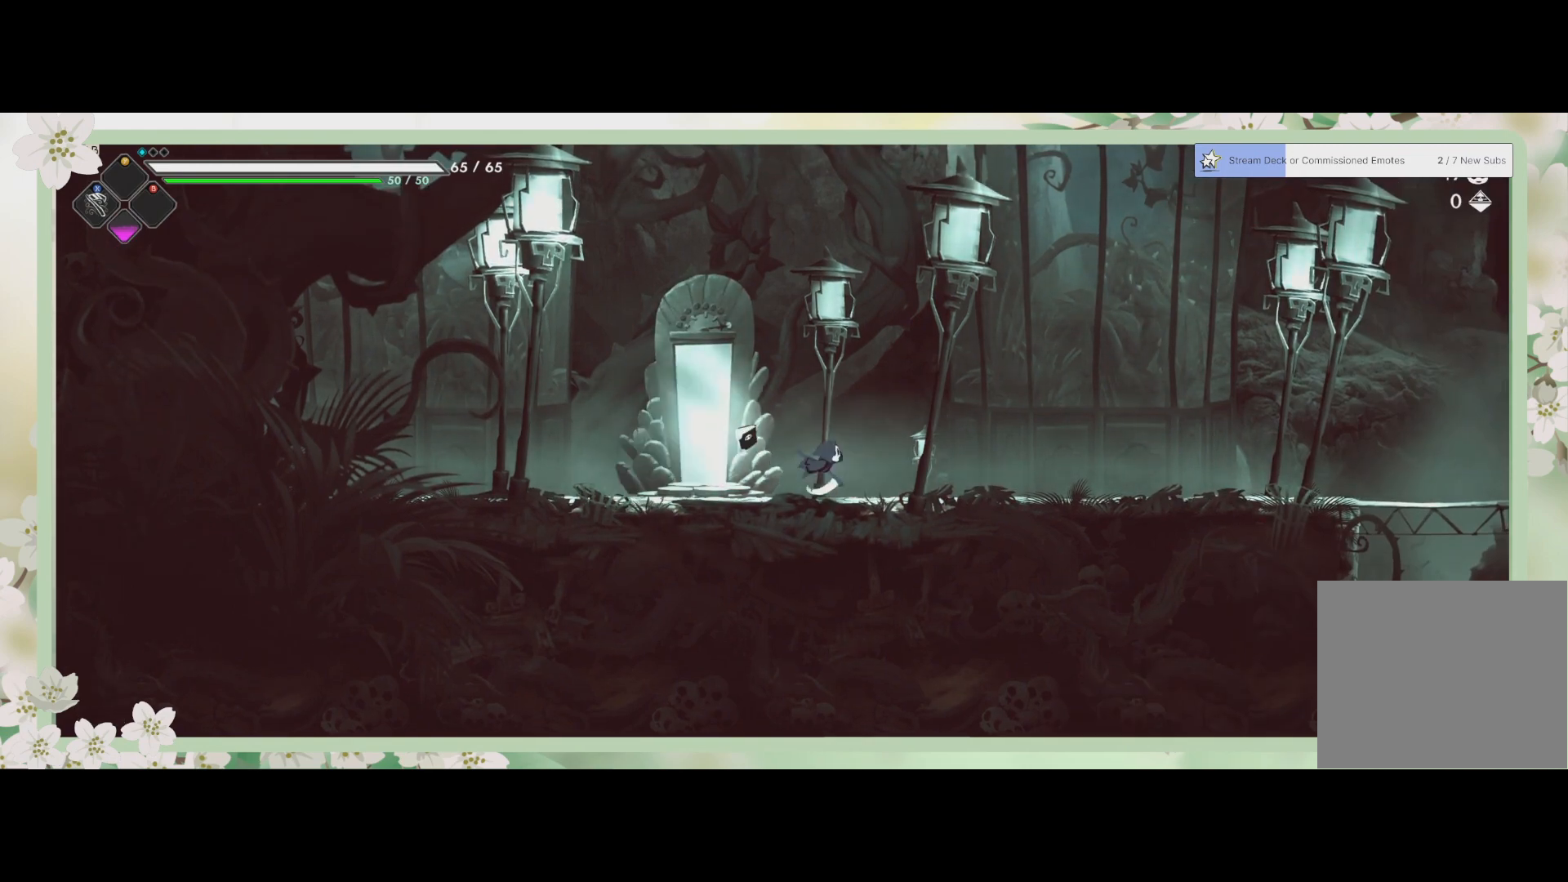
{"buttons": [], "left_stick": "right", "events": [[267, "R2", "down"], [467, "R2", "up"]]}
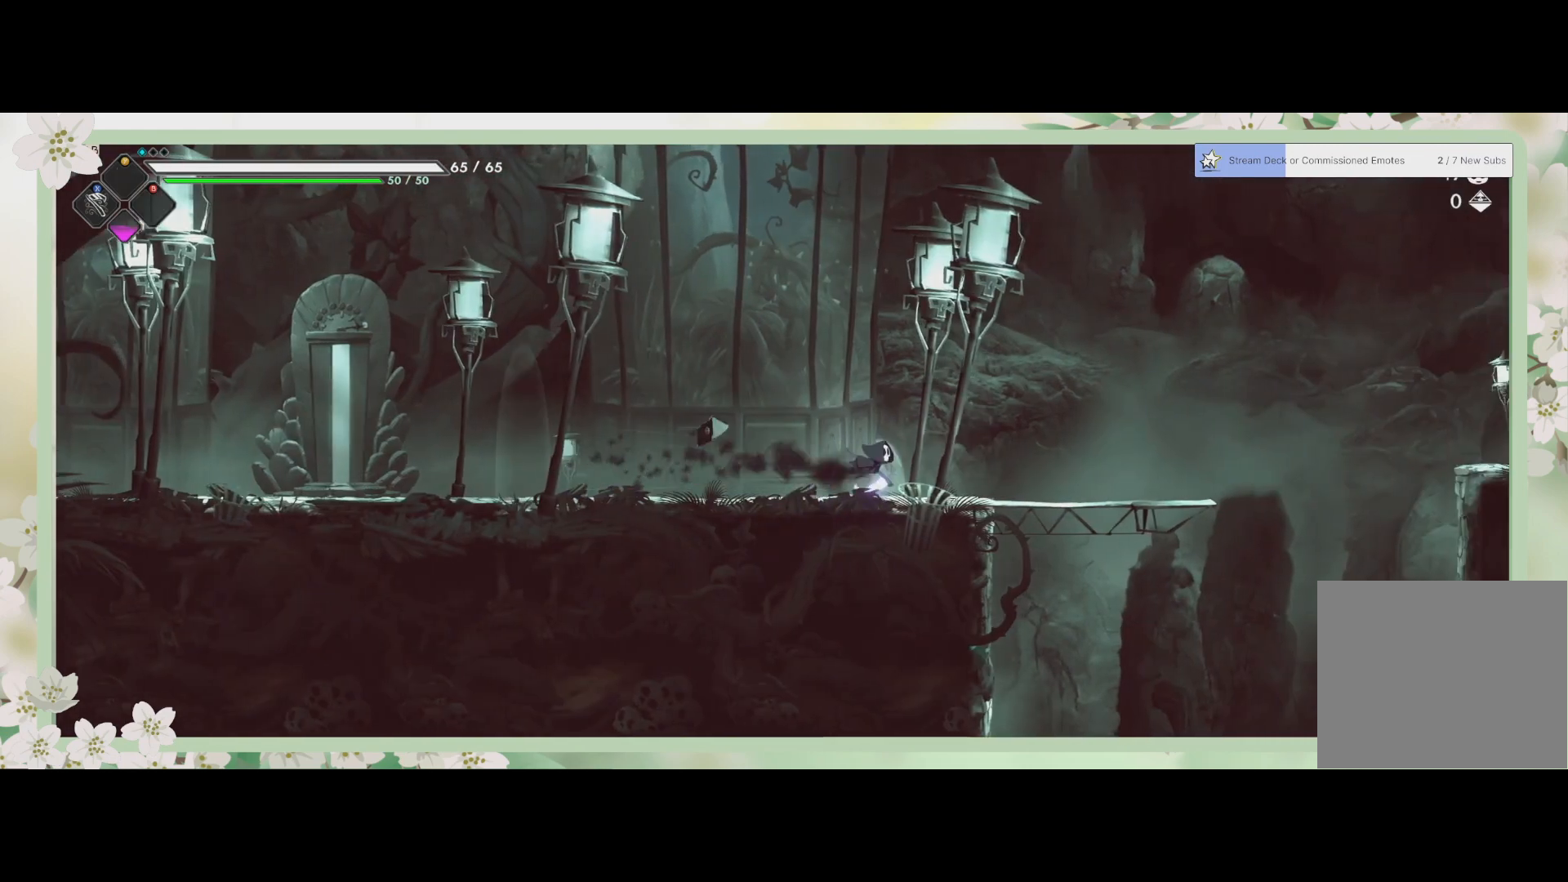
{"buttons": [], "left_stick": "down", "events": [[500, "left_stick", "down"]]}
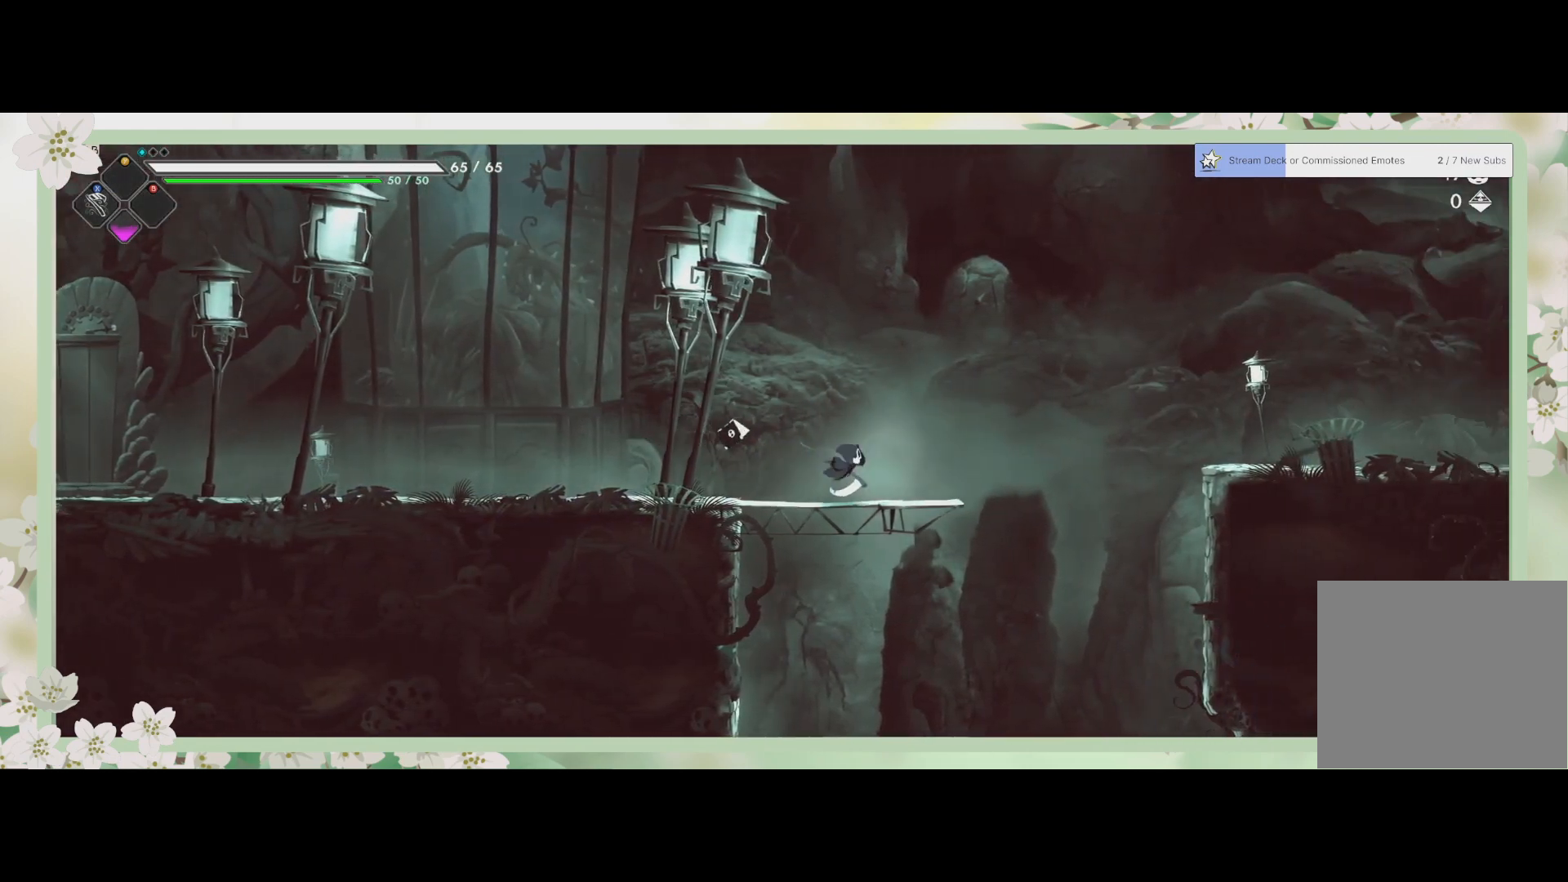
{"buttons": [], "left_stick": "down", "events": [[67, "CROSS", "down"], [233, "CROSS", "up"]]}
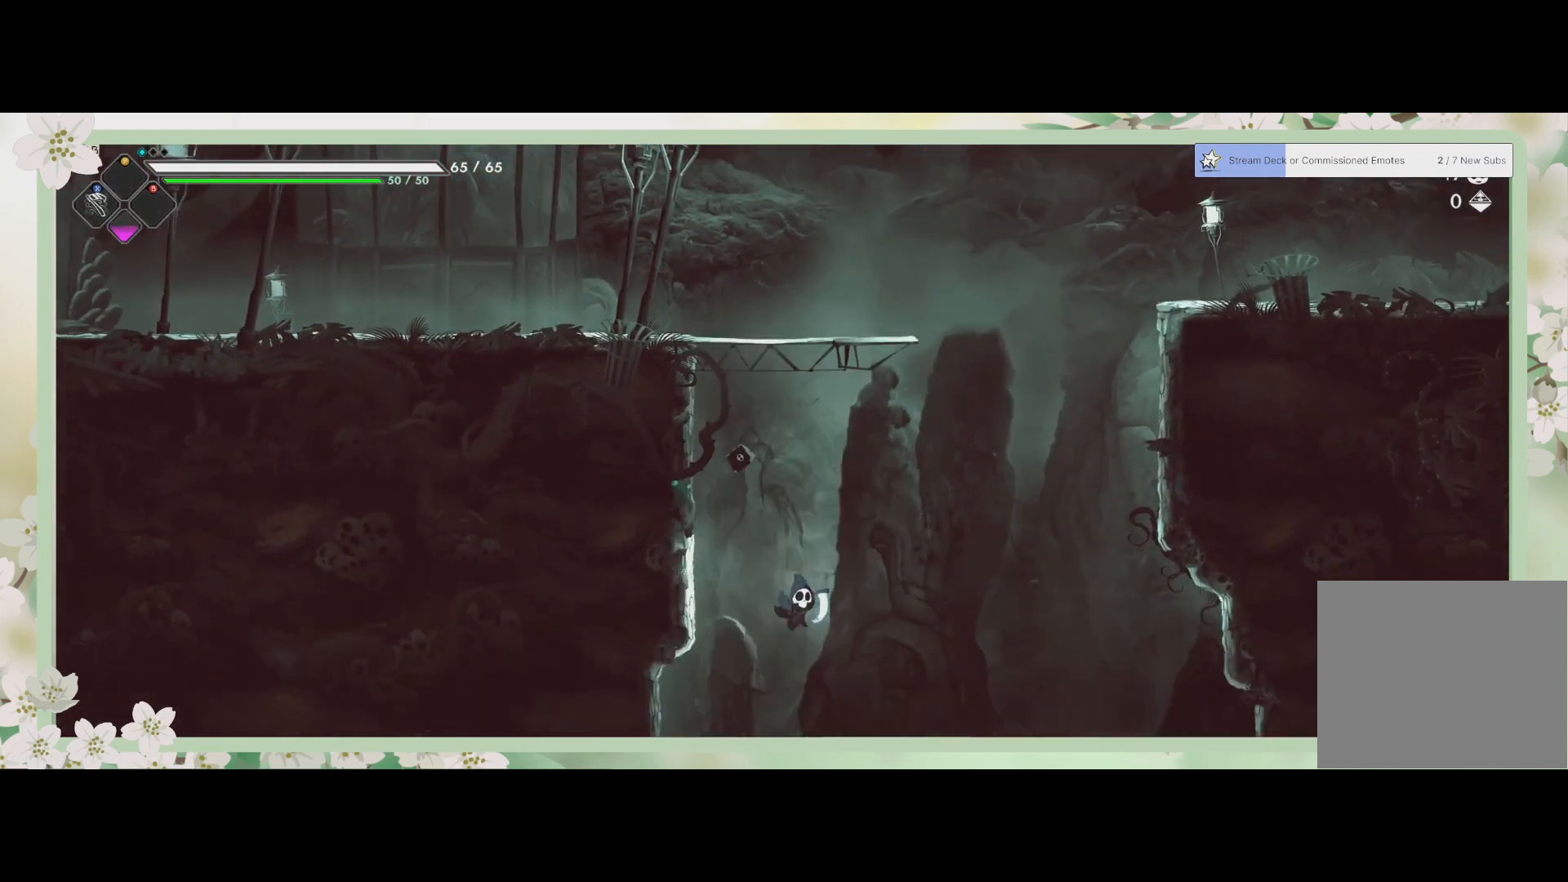
{"buttons": [], "left_stick": "down", "events": []}
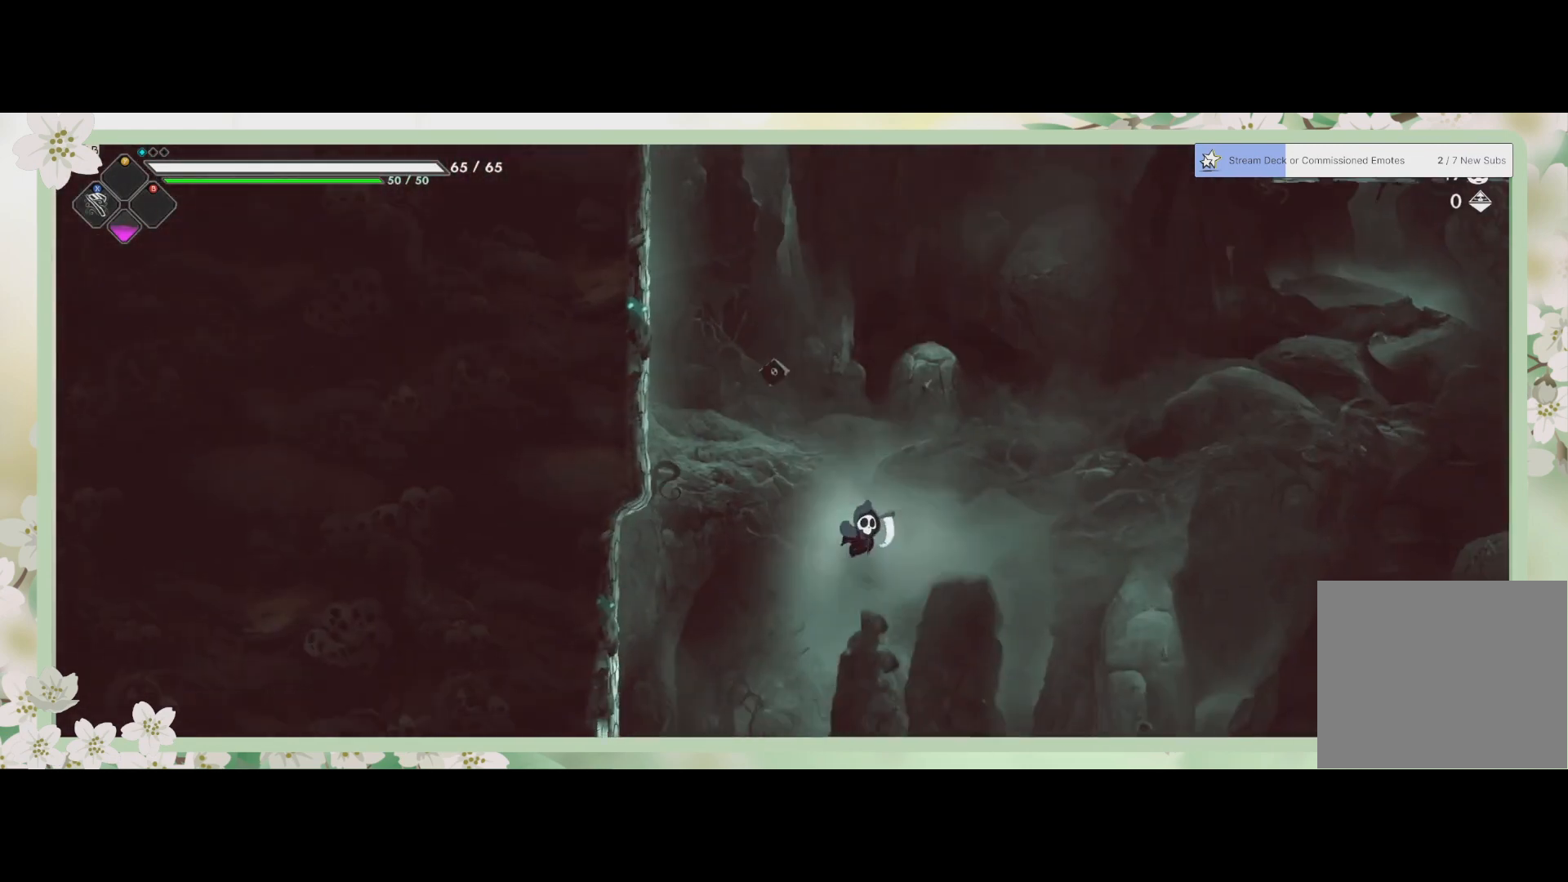
{"buttons": [], "left_stick": "down-left", "events": [[300, "left_stick", "down-left"]]}
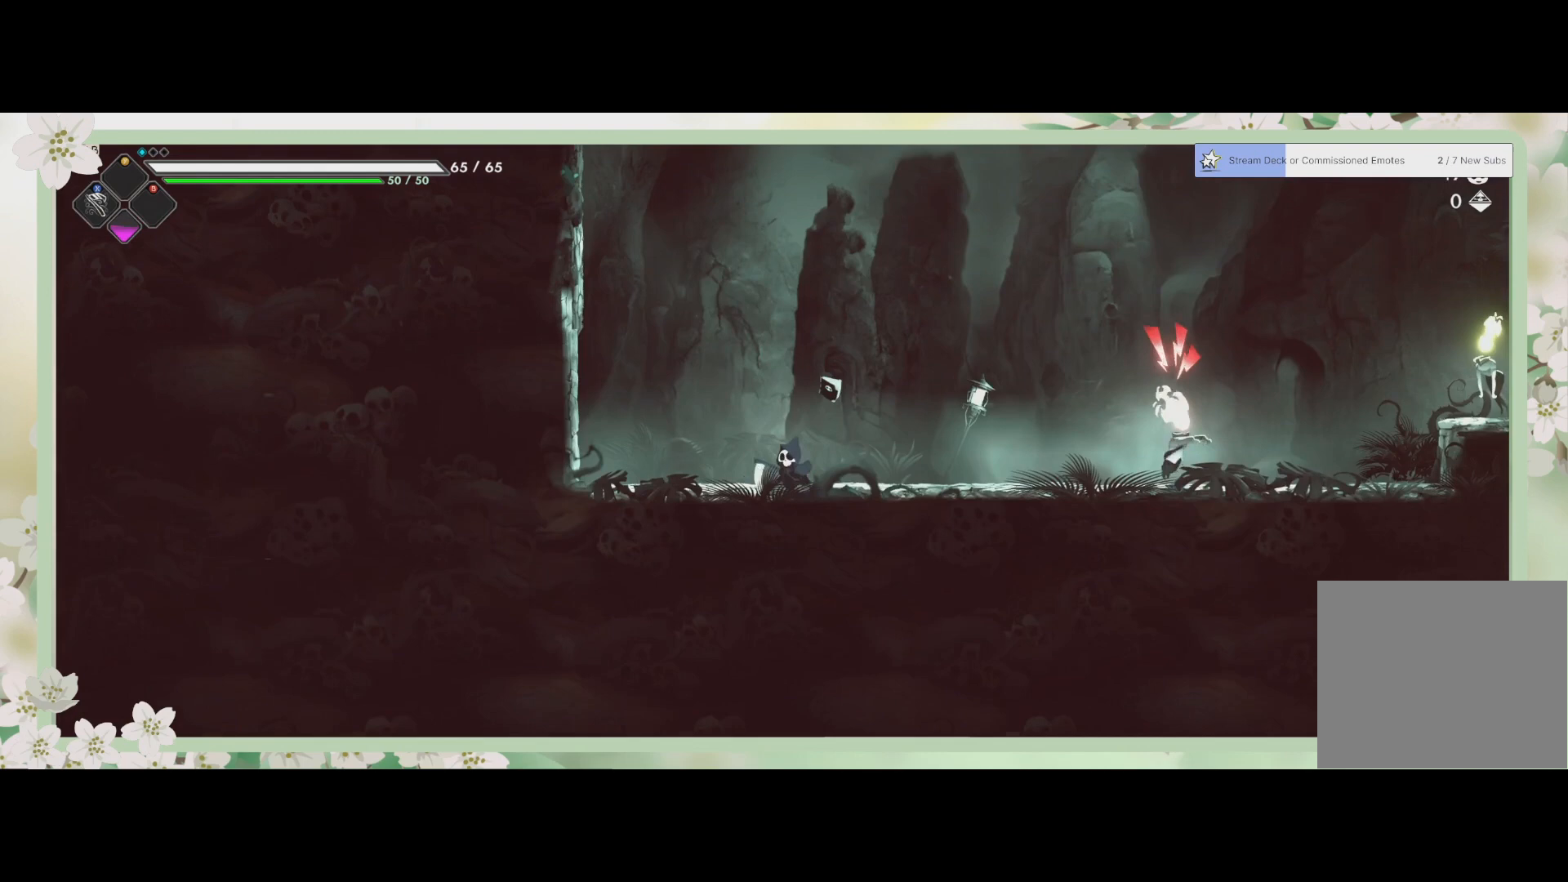
{"buttons": [], "left_stick": "down-right", "events": [[167, "left_stick", "down-right"]]}
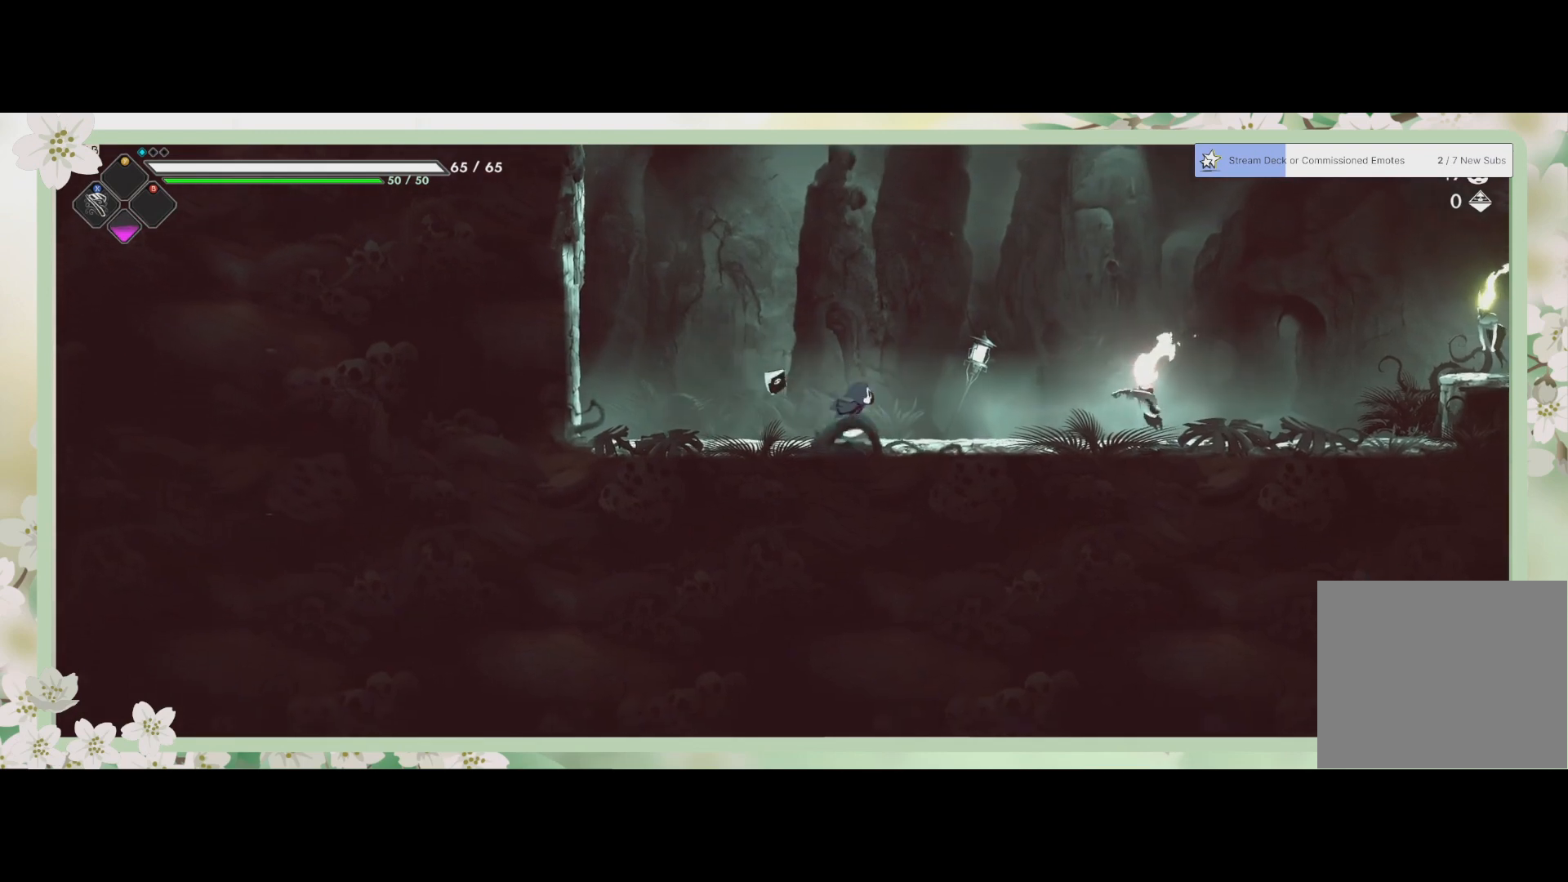
{"buttons": ["SQUARE"], "left_stick": "center", "events": [[67, "left_stick", "right"], [267, "SQUARE", "down"], [400, "SQUARE", "up"], [400, "left_stick", "center"], [467, "SQUARE", "down"]]}
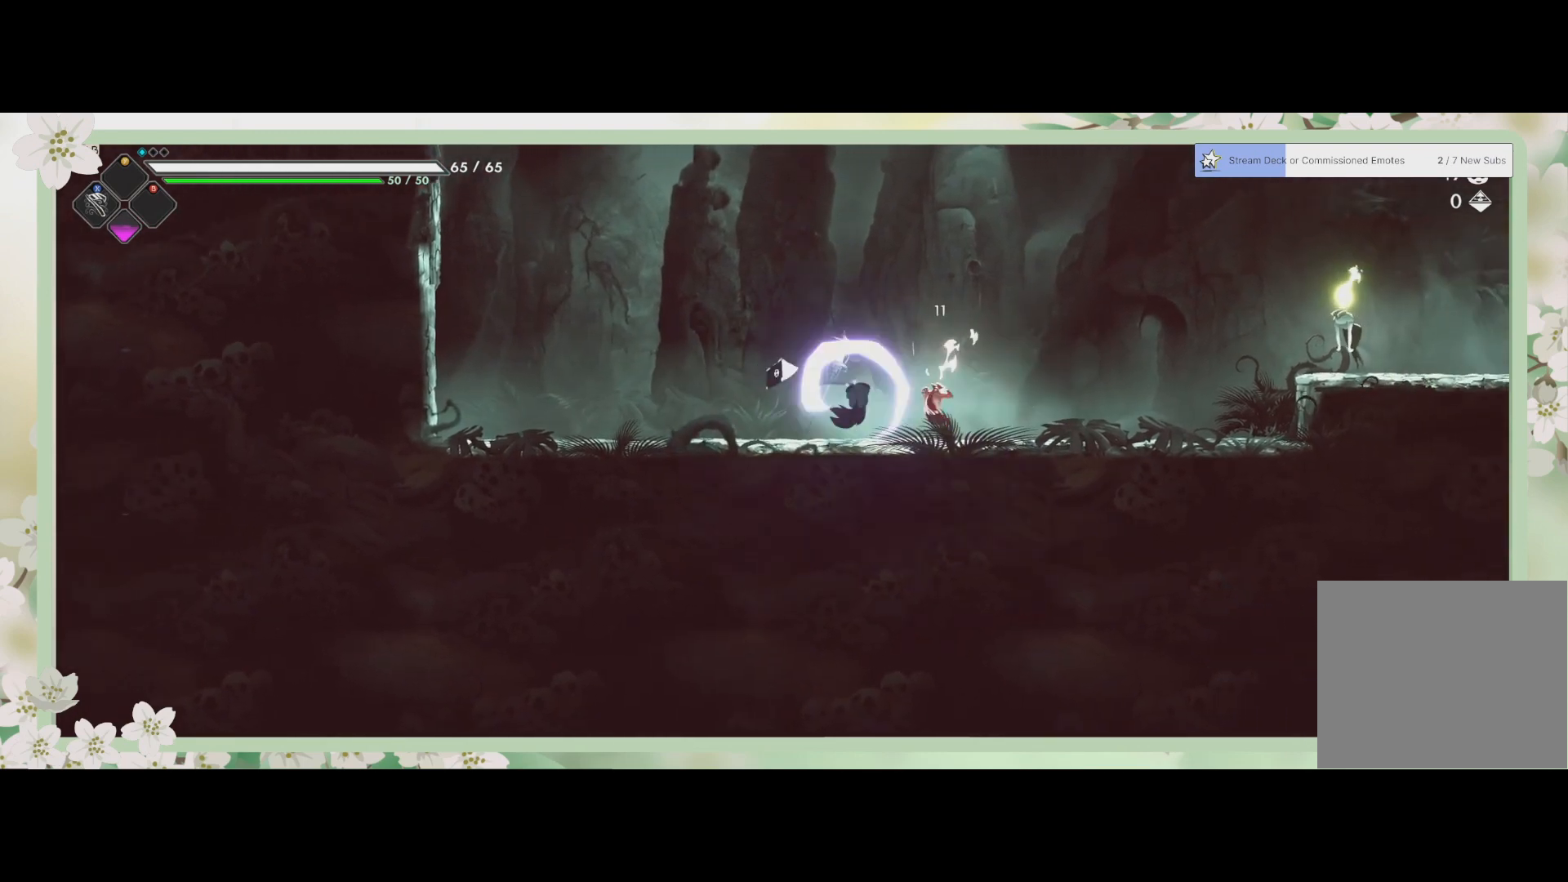
{"buttons": [], "left_stick": "center", "events": [[67, "SQUARE", "up"], [133, "SQUARE", "down"], [200, "SQUARE", "up"], [267, "SQUARE", "down"], [367, "SQUARE", "up"], [400, "SQUARE", "down"], [500, "SQUARE", "up"]]}
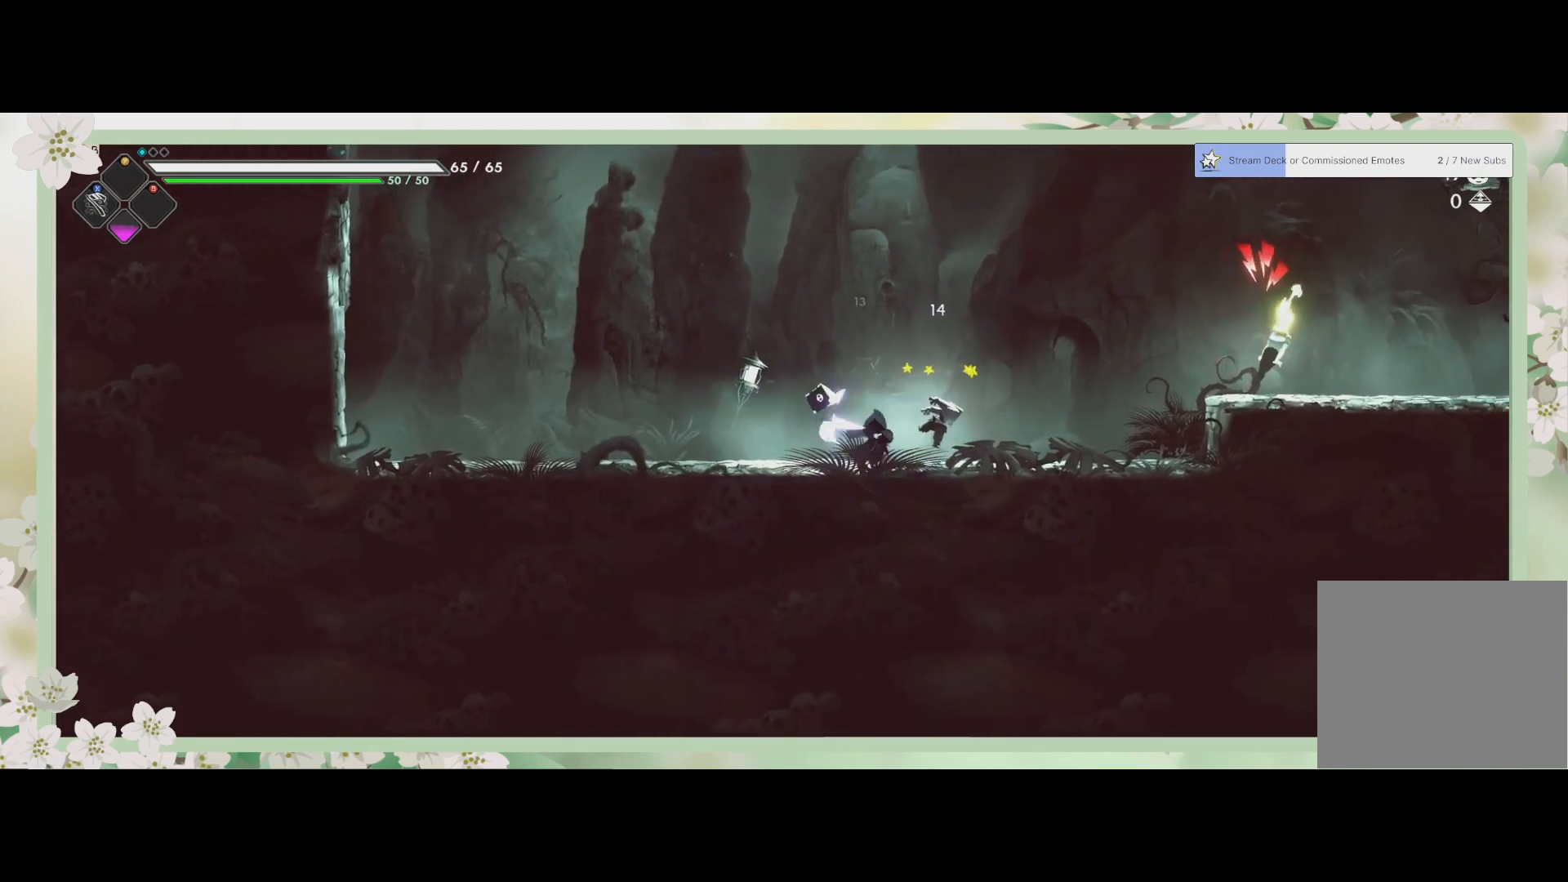
{"buttons": ["SQUARE"], "left_stick": "center", "events": [[100, "SQUARE", "down"], [167, "SQUARE", "up"], [233, "SQUARE", "down"], [333, "SQUARE", "up"], [433, "SQUARE", "down"]]}
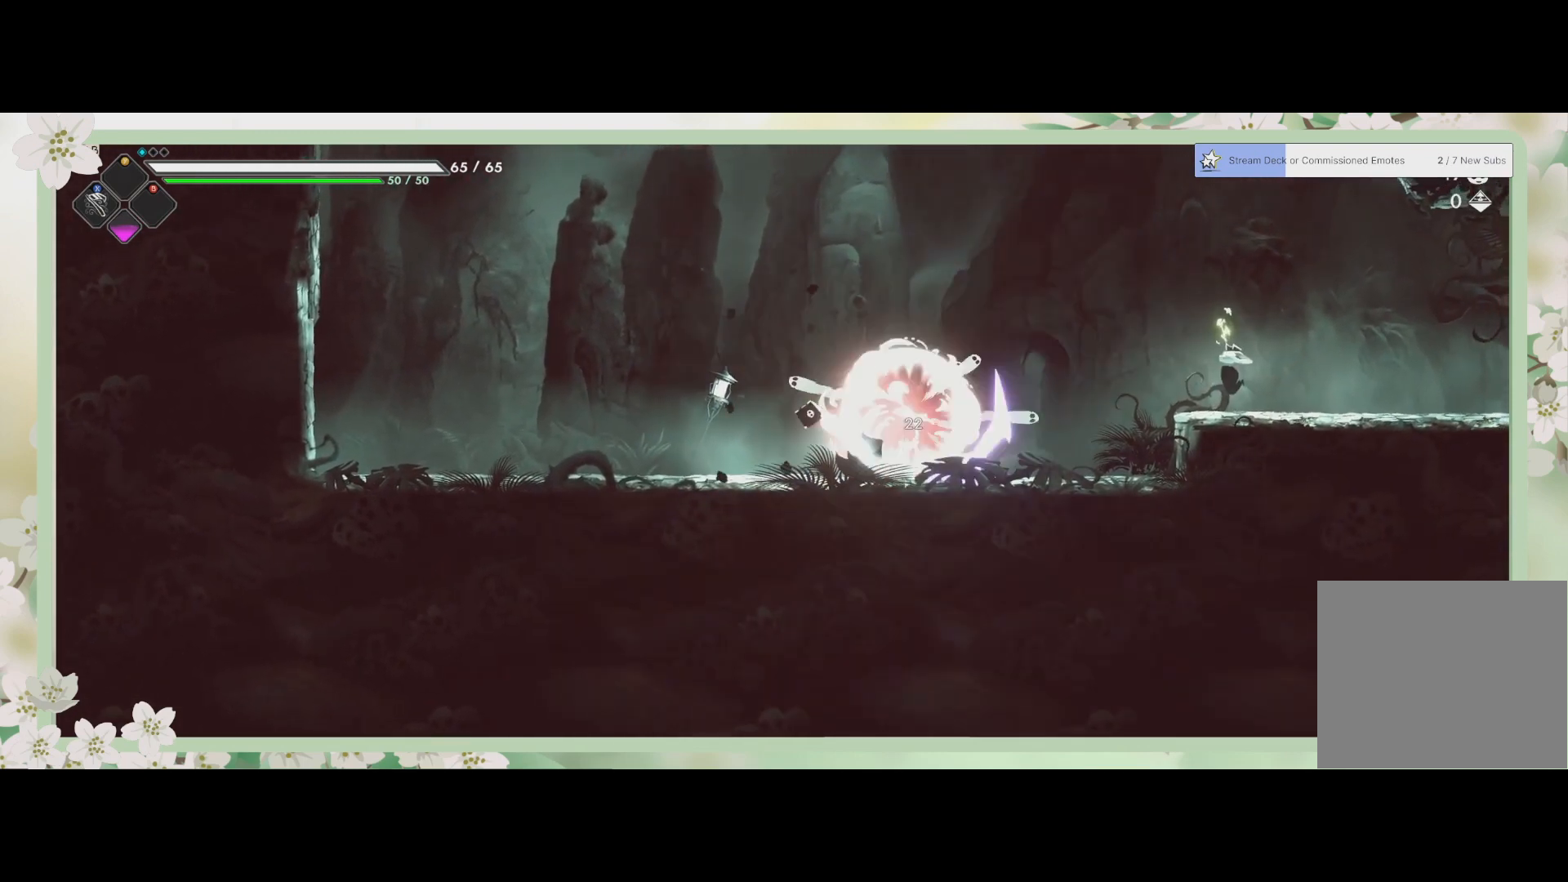
{"buttons": [], "left_stick": "right", "events": [[33, "SQUARE", "up"], [167, "left_stick", "right"], [333, "CROSS", "down"], [500, "CROSS", "up"]]}
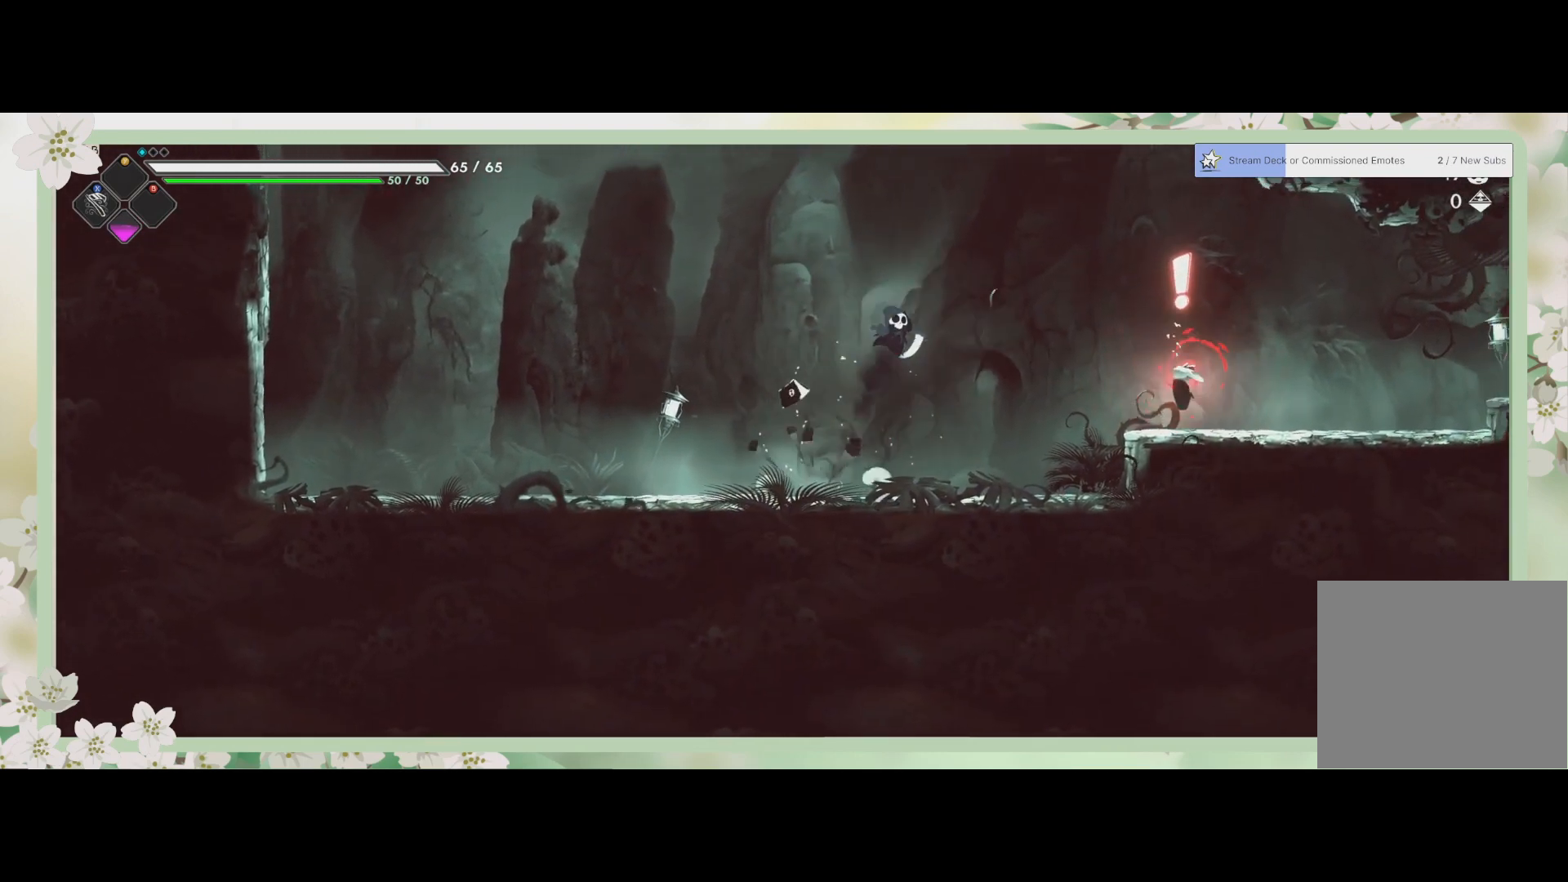
{"buttons": ["SQUARE"], "left_stick": "down-left", "events": [[100, "R2", "down"], [200, "SQUARE", "down"], [200, "left_stick", "down-right"], [267, "R2", "up"], [333, "SQUARE", "up"], [433, "SQUARE", "down"], [433, "left_stick", "down-left"]]}
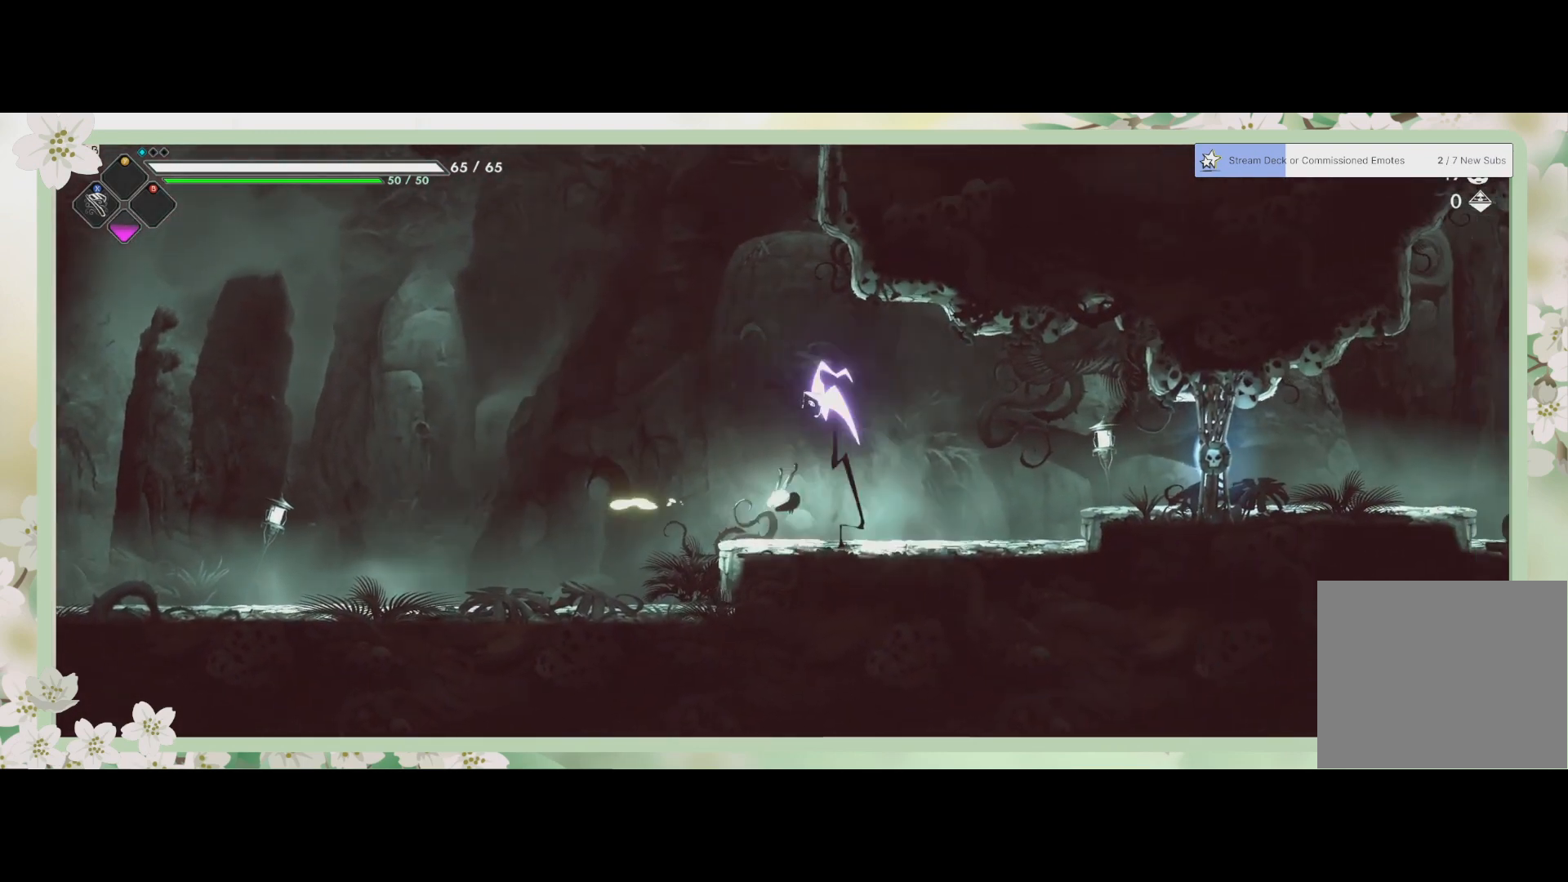
{"buttons": [], "left_stick": "center", "events": [[33, "SQUARE", "up"], [133, "SQUARE", "down"], [200, "SQUARE", "up"], [267, "left_stick", "center"], [300, "SQUARE", "down"], [367, "SQUARE", "up"], [433, "SQUARE", "down"], [500, "SQUARE", "up"]]}
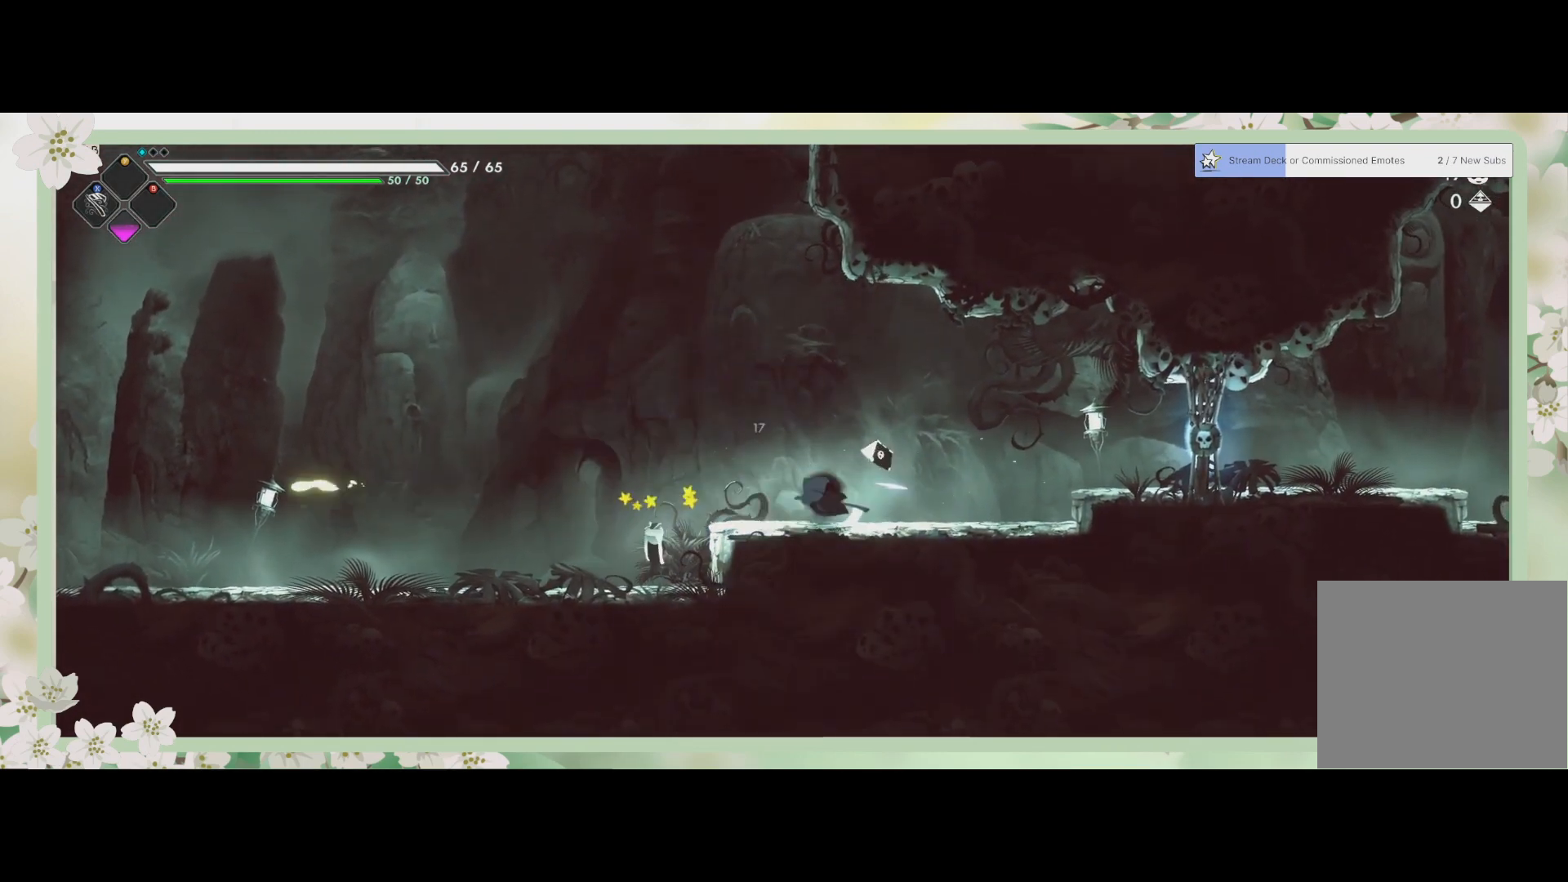
{"buttons": ["SQUARE"], "left_stick": "left", "events": [[33, "left_stick", "left"], [433, "SQUARE", "down"]]}
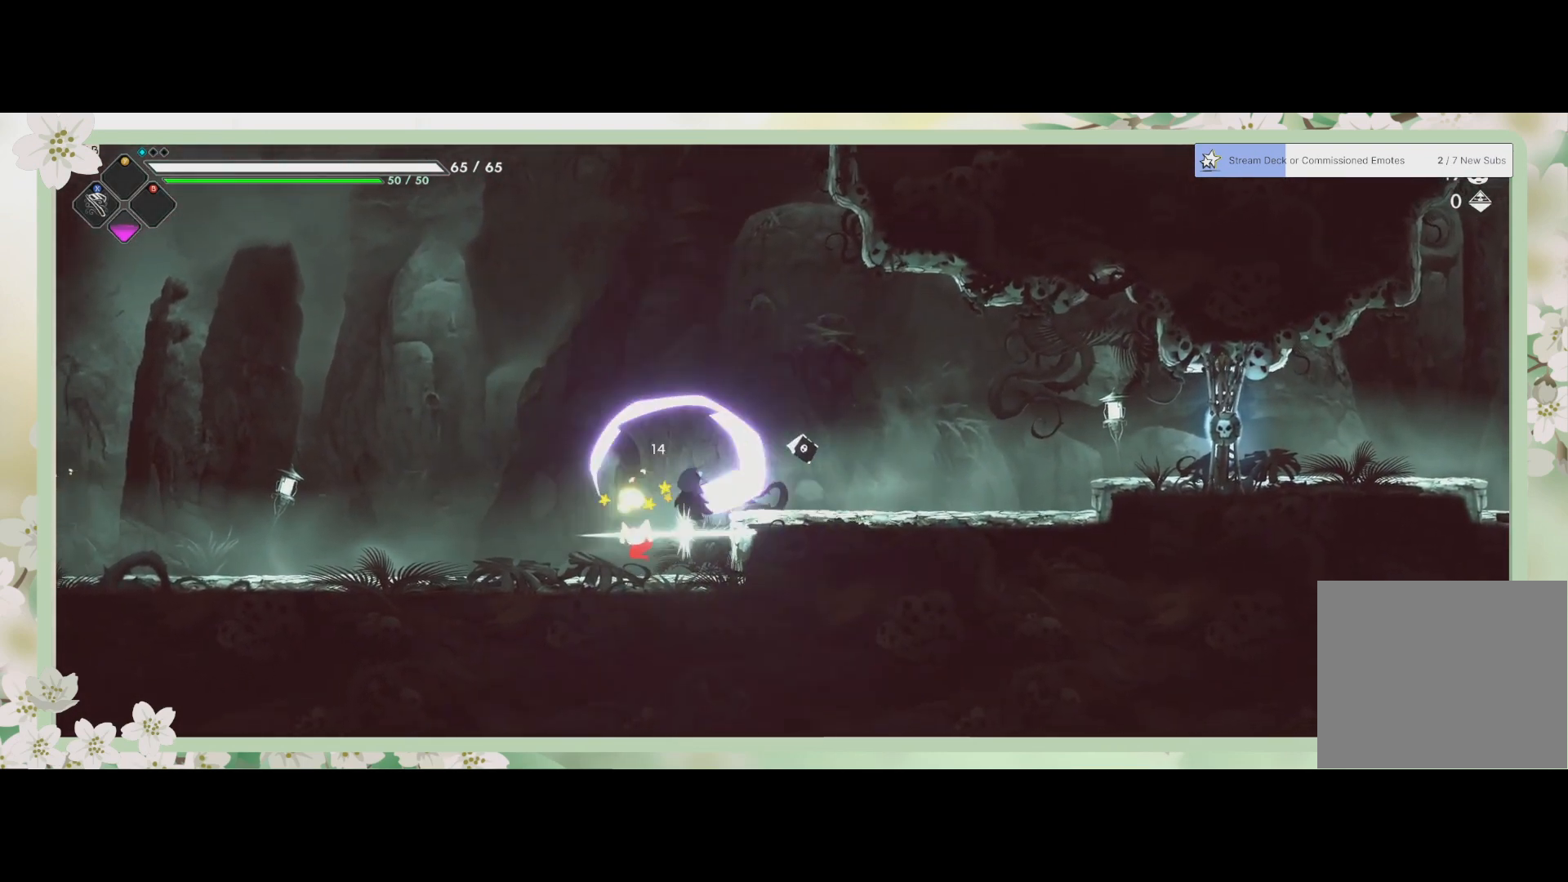
{"buttons": ["SQUARE"], "left_stick": "center", "events": [[33, "SQUARE", "up"], [167, "SQUARE", "down"], [167, "left_stick", "center"], [233, "SQUARE", "up"], [333, "SQUARE", "down"], [433, "SQUARE", "up"], [467, "SQUARE", "down"]]}
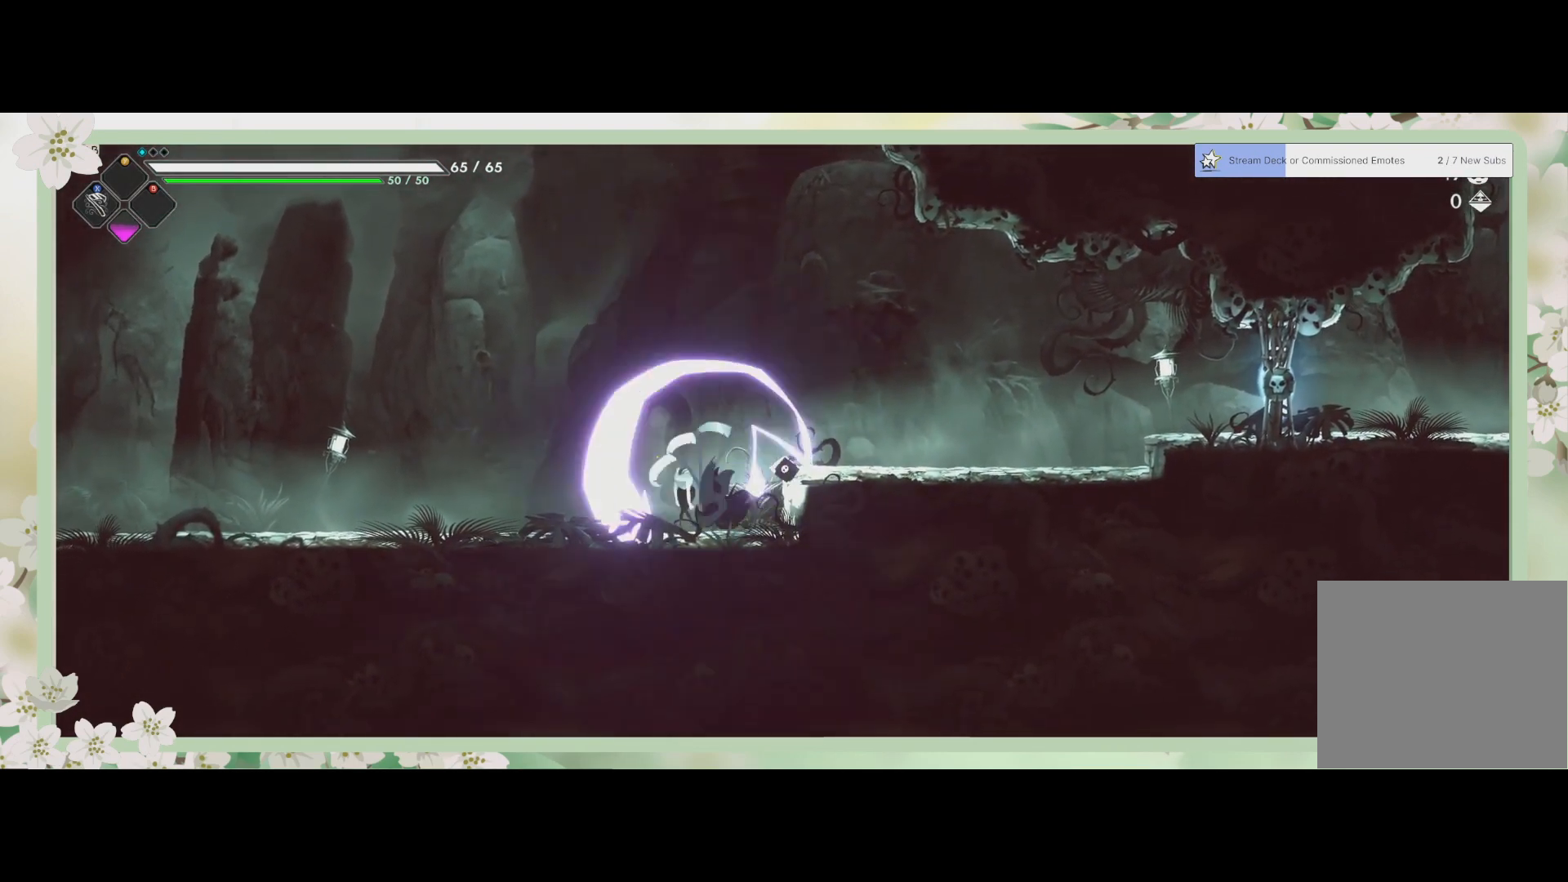
{"buttons": [], "left_stick": "center", "events": [[67, "SQUARE", "up"], [133, "SQUARE", "down"], [200, "SQUARE", "up"], [267, "SQUARE", "down"], [367, "SQUARE", "up"], [433, "SQUARE", "down"], [500, "SQUARE", "up"]]}
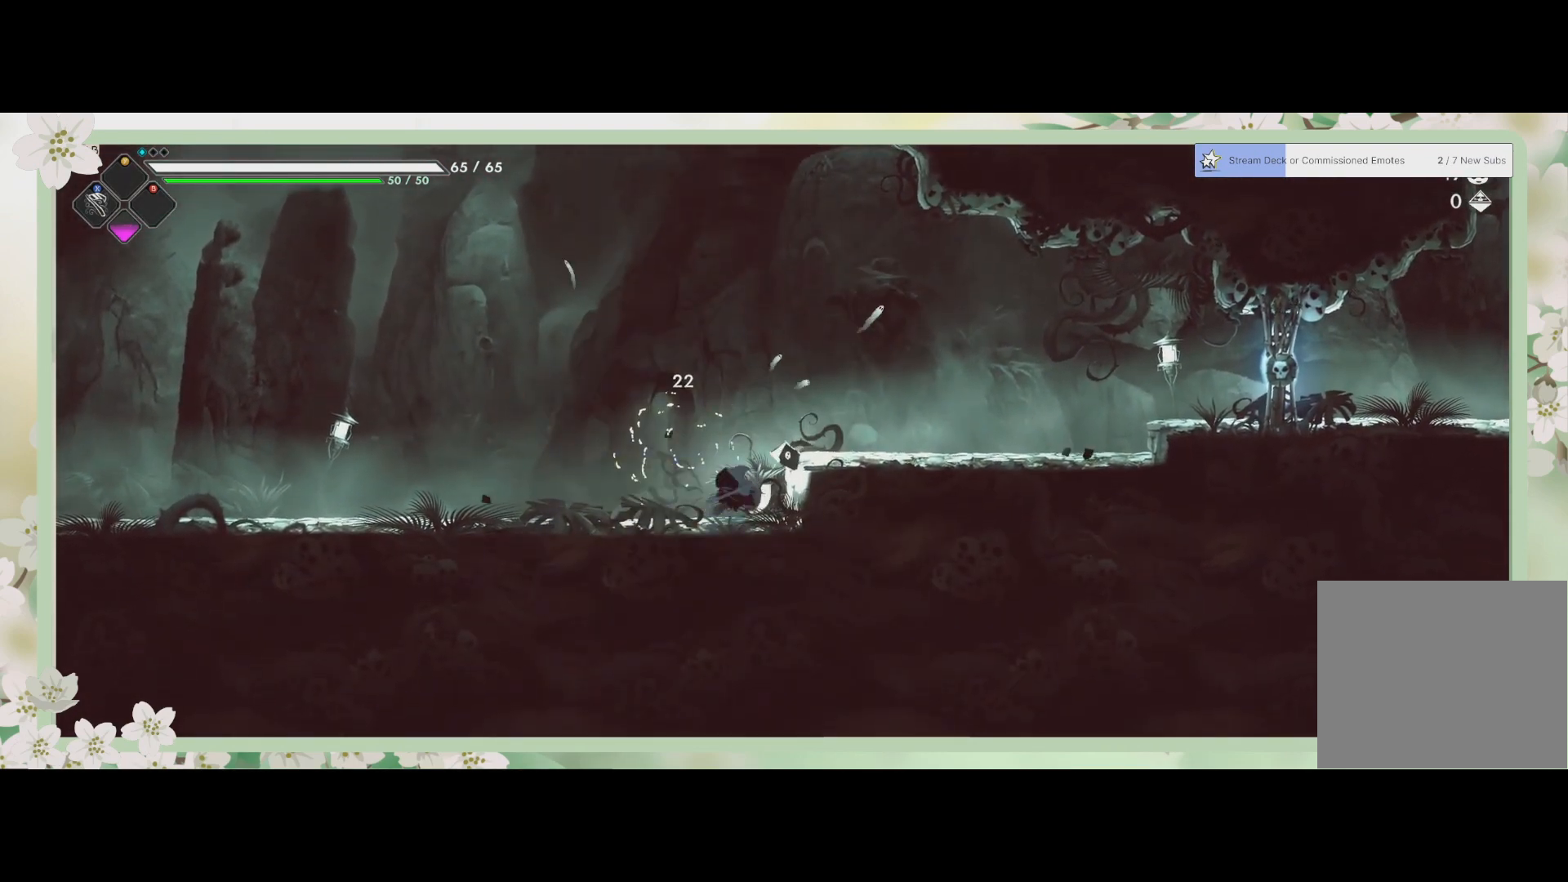
{"buttons": [], "left_stick": "up-right", "events": [[133, "left_stick", "up-right"], [267, "CROSS", "down"], [467, "CROSS", "up"]]}
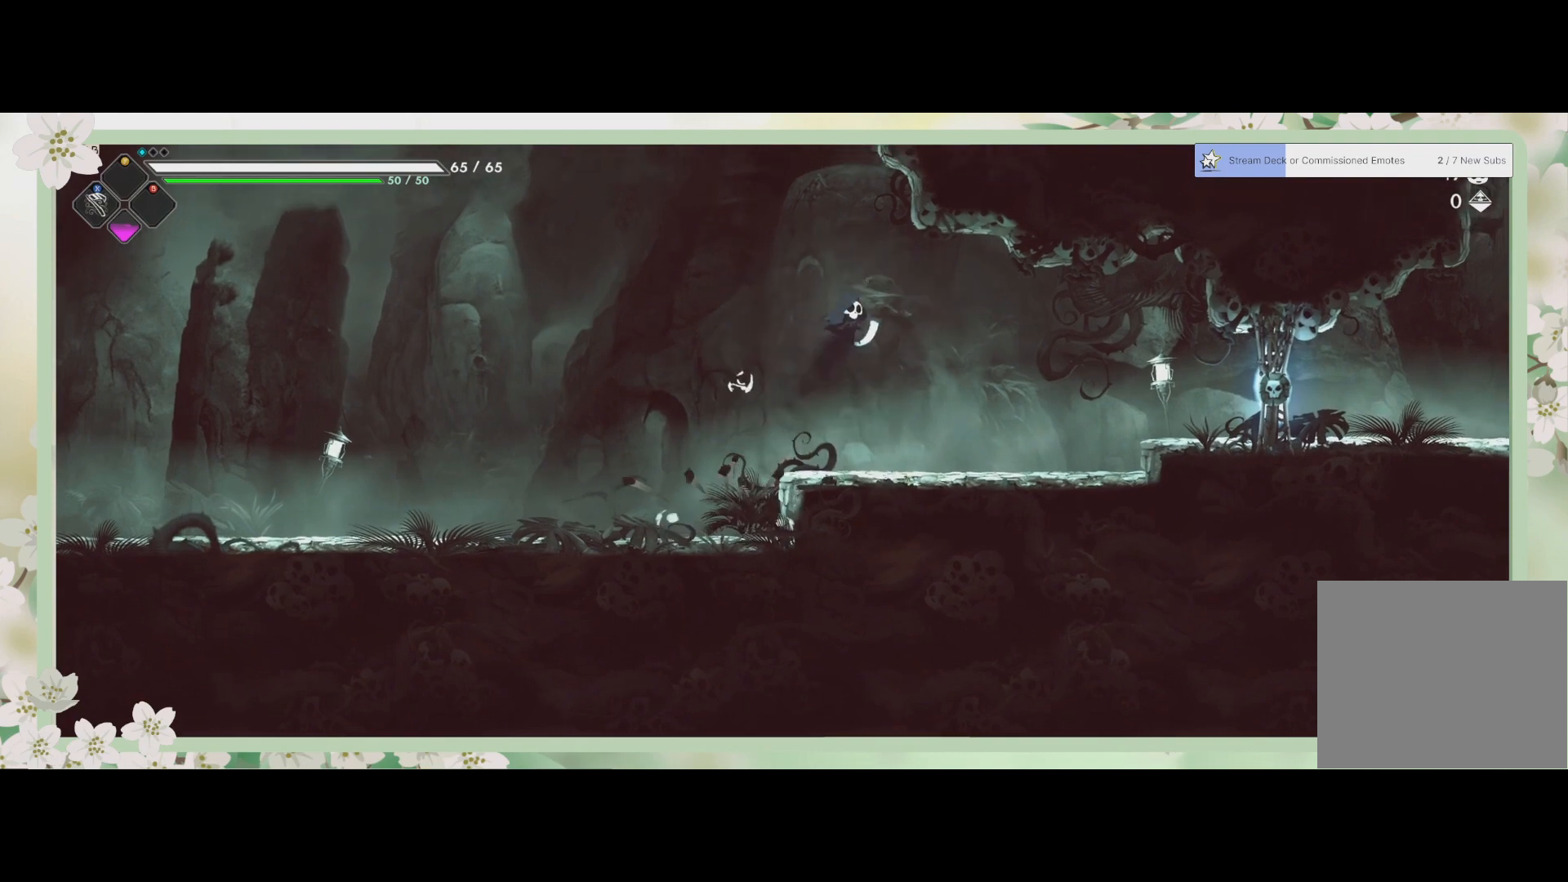
{"buttons": [], "left_stick": "right", "events": [[100, "R2", "down"], [300, "R2", "up"], [300, "left_stick", "right"]]}
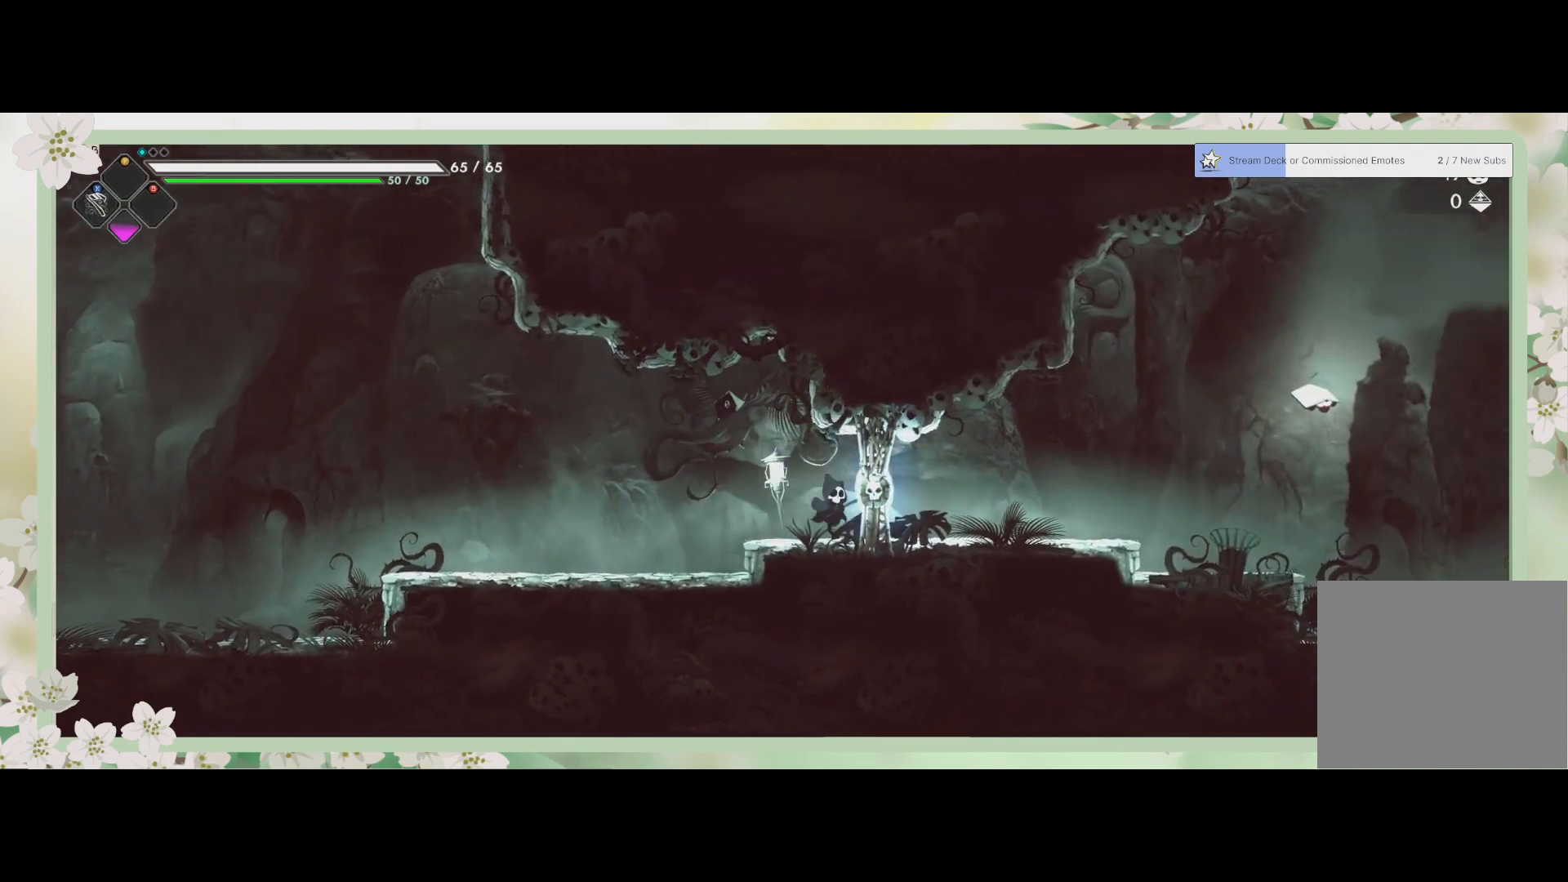
{"buttons": [], "left_stick": "right", "events": [[200, "R2", "down"], [367, "R2", "up"]]}
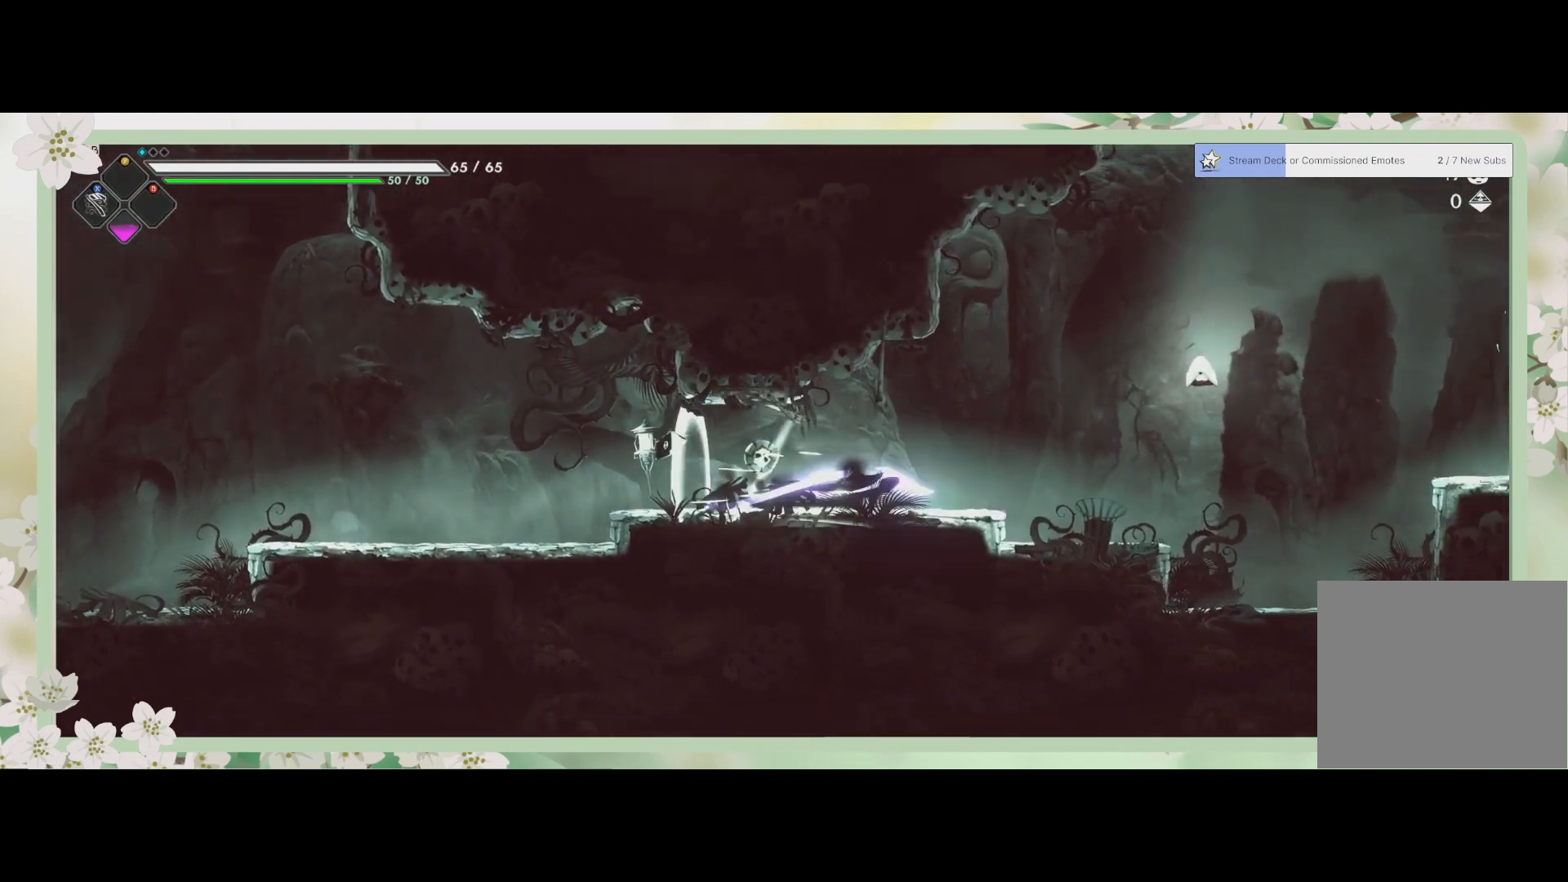
{"buttons": ["CROSS"], "left_stick": "up-right", "events": [[100, "SQUARE", "down"], [267, "SQUARE", "up"], [467, "left_stick", "up-right"], [500, "CROSS", "down"]]}
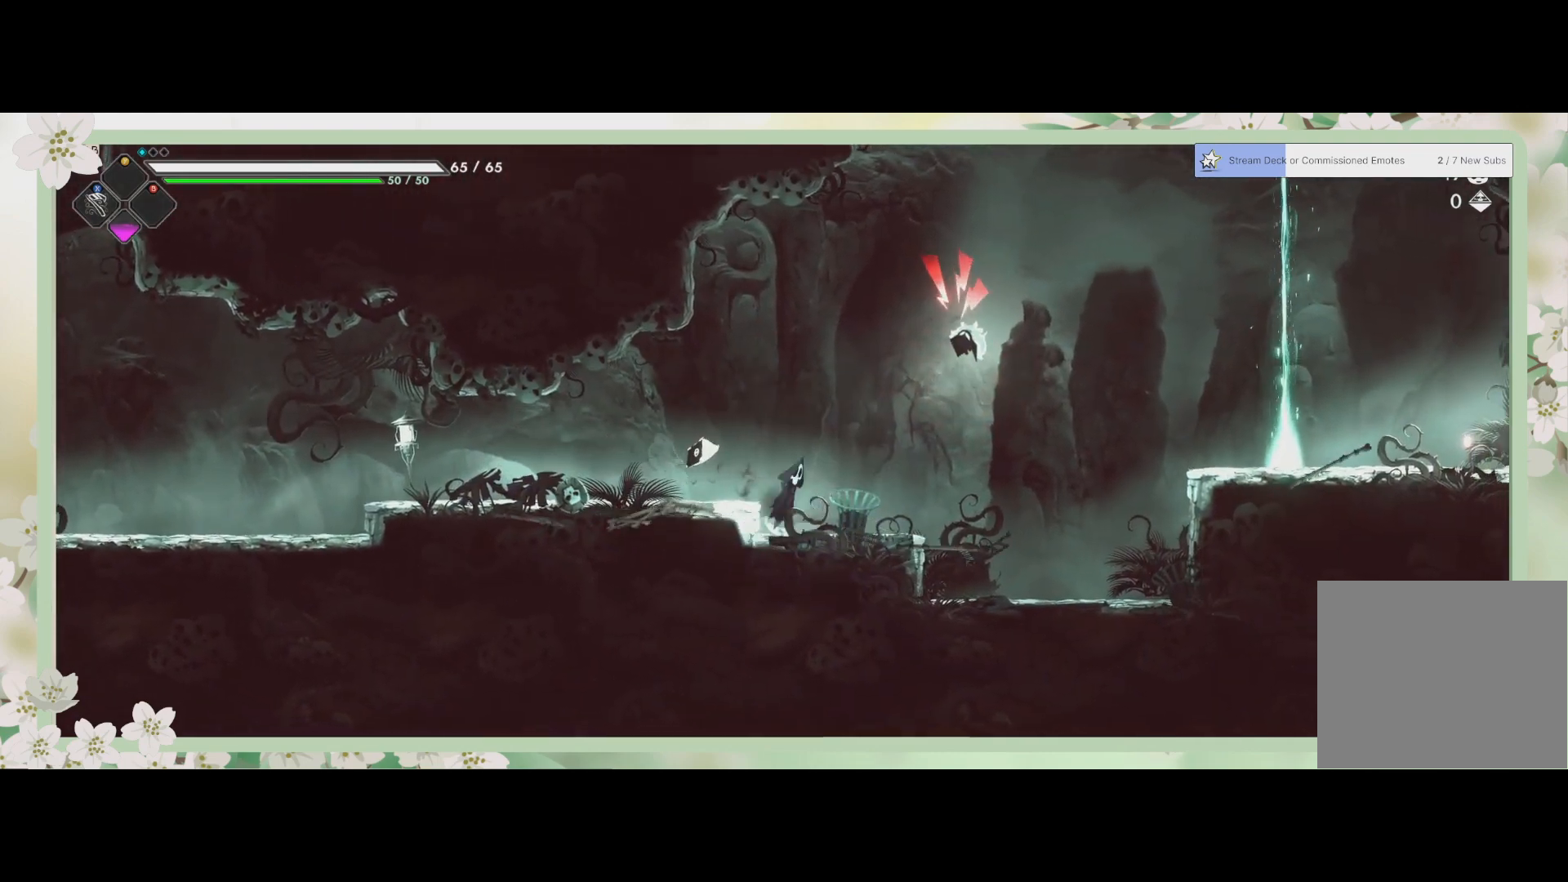
{"buttons": ["SQUARE"], "left_stick": "down-right", "events": [[133, "CROSS", "up"], [267, "SQUARE", "down"], [400, "SQUARE", "up"], [433, "left_stick", "down-right"], [500, "SQUARE", "down"]]}
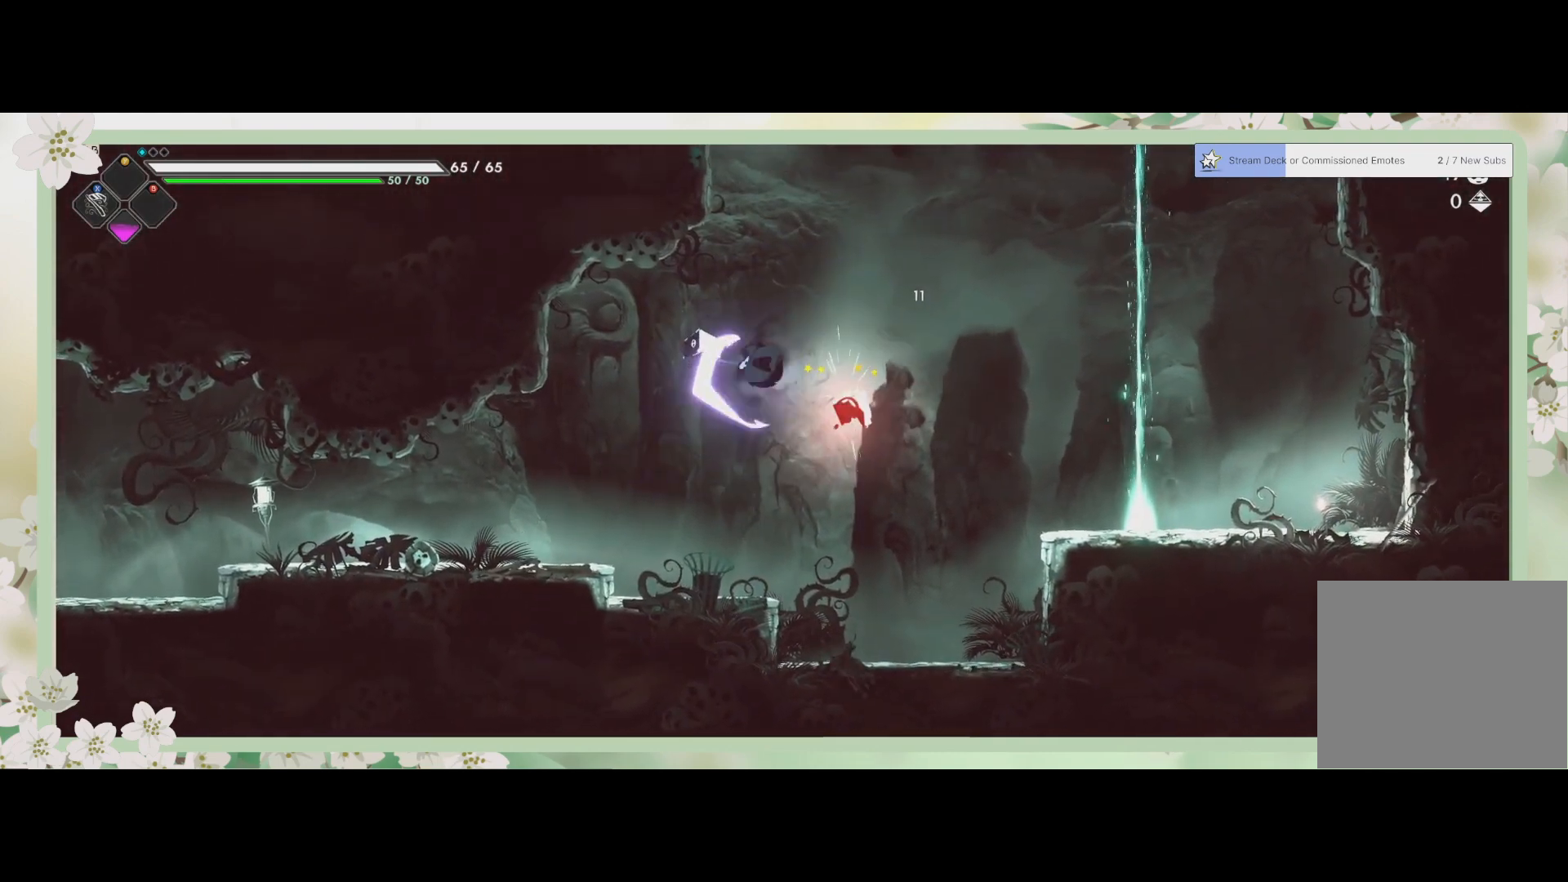
{"buttons": [], "left_stick": "down-right", "events": [[33, "left_stick", "down"], [67, "SQUARE", "up"], [167, "SQUARE", "down"], [267, "SQUARE", "up"], [400, "left_stick", "down-right"]]}
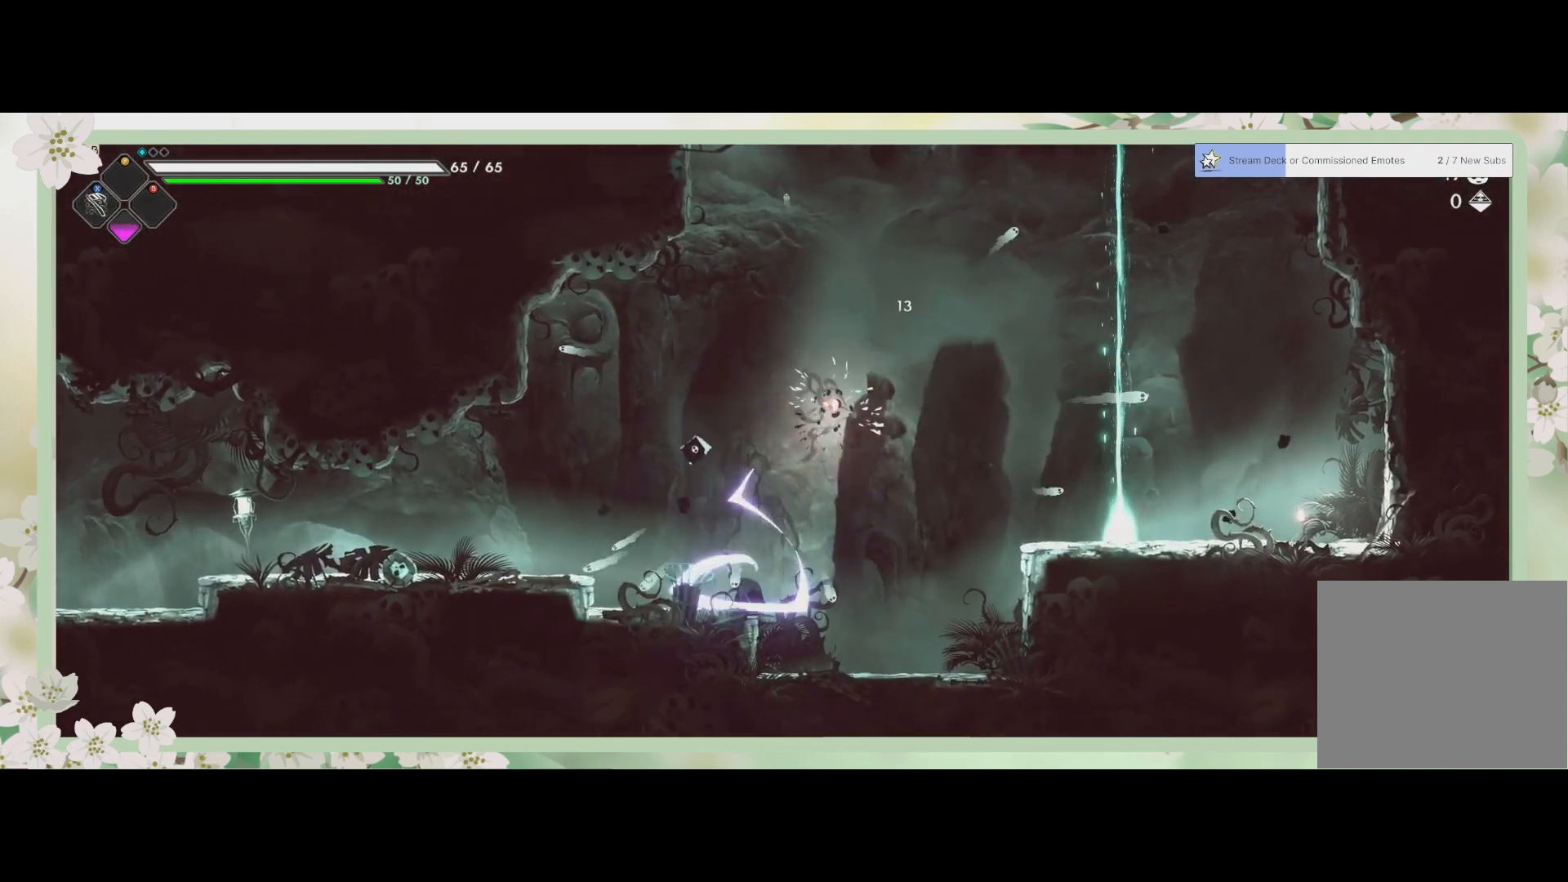
{"buttons": [], "left_stick": "right", "events": [[200, "left_stick", "right"]]}
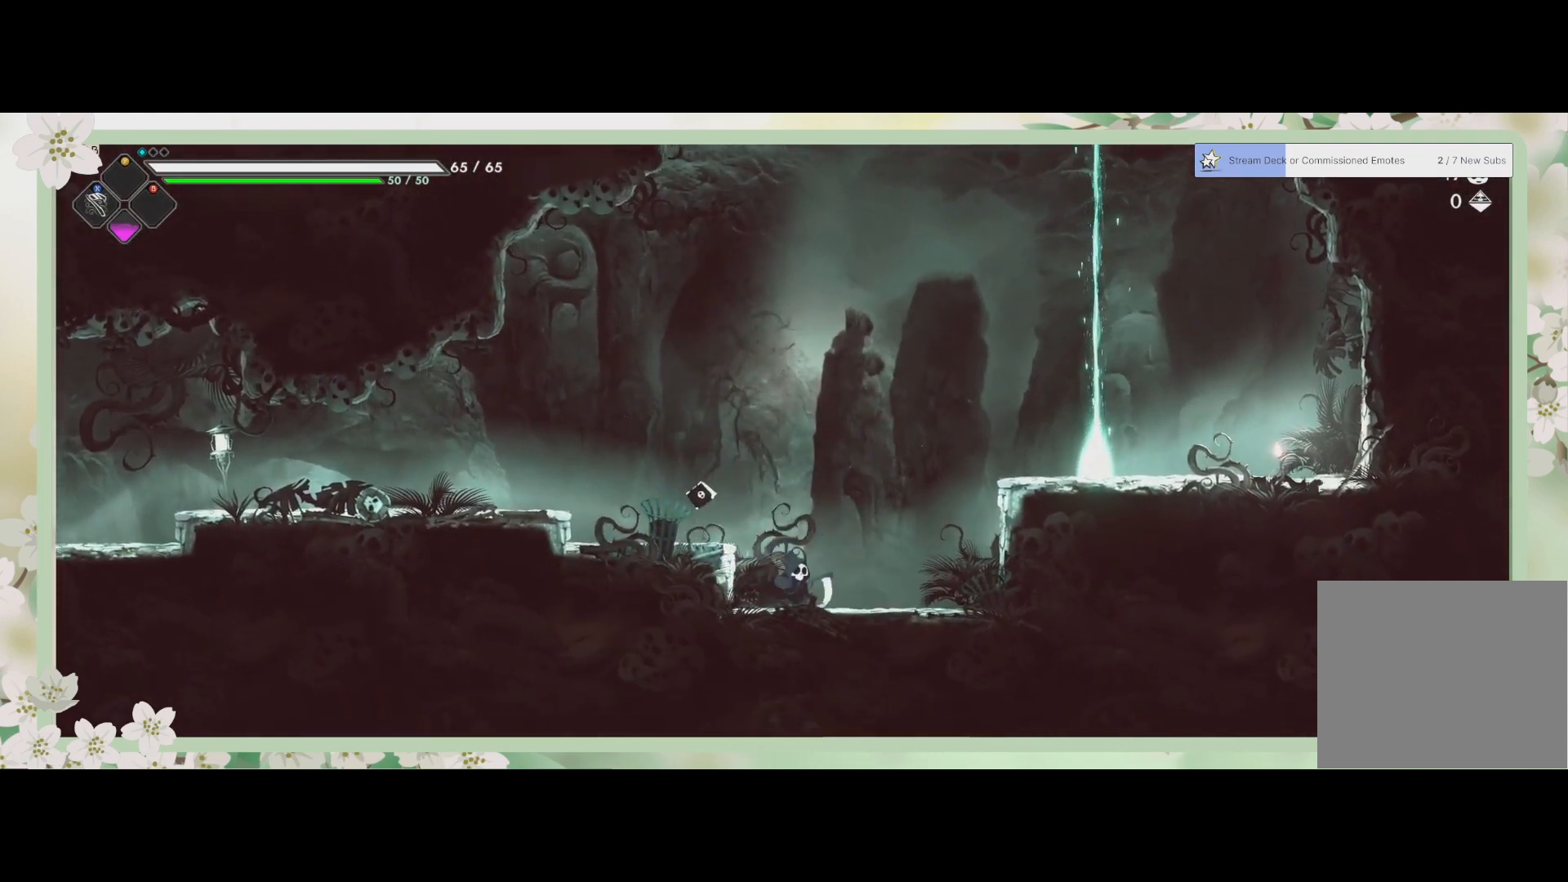
{"buttons": [], "left_stick": "up-right", "events": [[67, "CROSS", "down"], [233, "left_stick", "up-right"], [333, "CROSS", "up"]]}
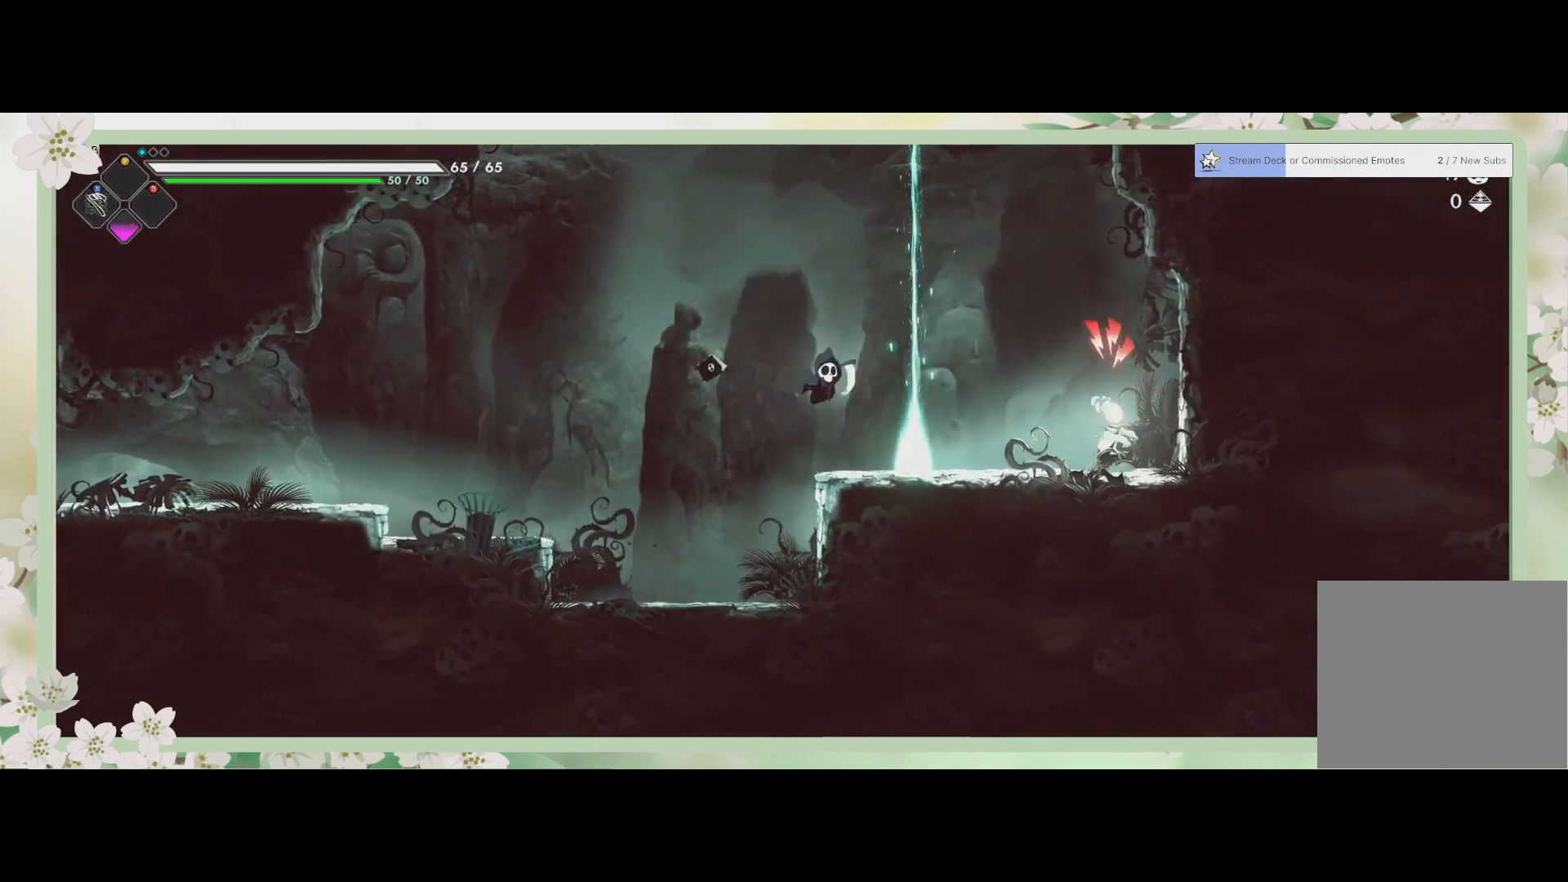
{"buttons": ["SQUARE"], "left_stick": "right", "events": [[333, "left_stick", "right"], [400, "SQUARE", "down"]]}
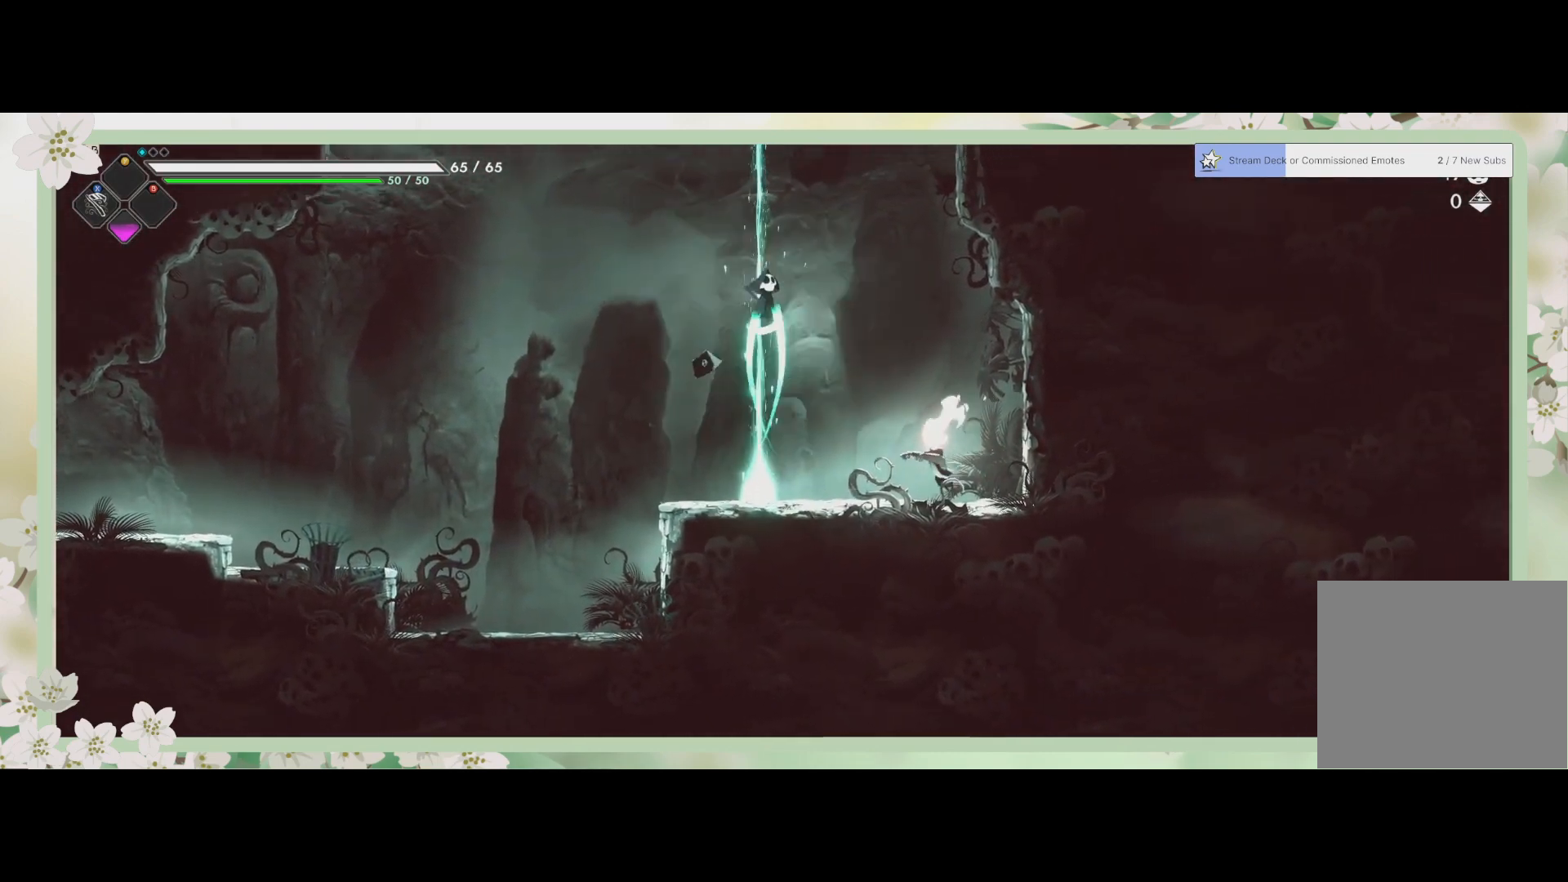
{"buttons": ["L3"], "left_stick": "down", "events": [[33, "SQUARE", "up"], [167, "left_stick", "down-right"], [300, "left_stick", "down"], [333, "CROSS", "down"], [433, "L3", "down"], [467, "CROSS", "up"]]}
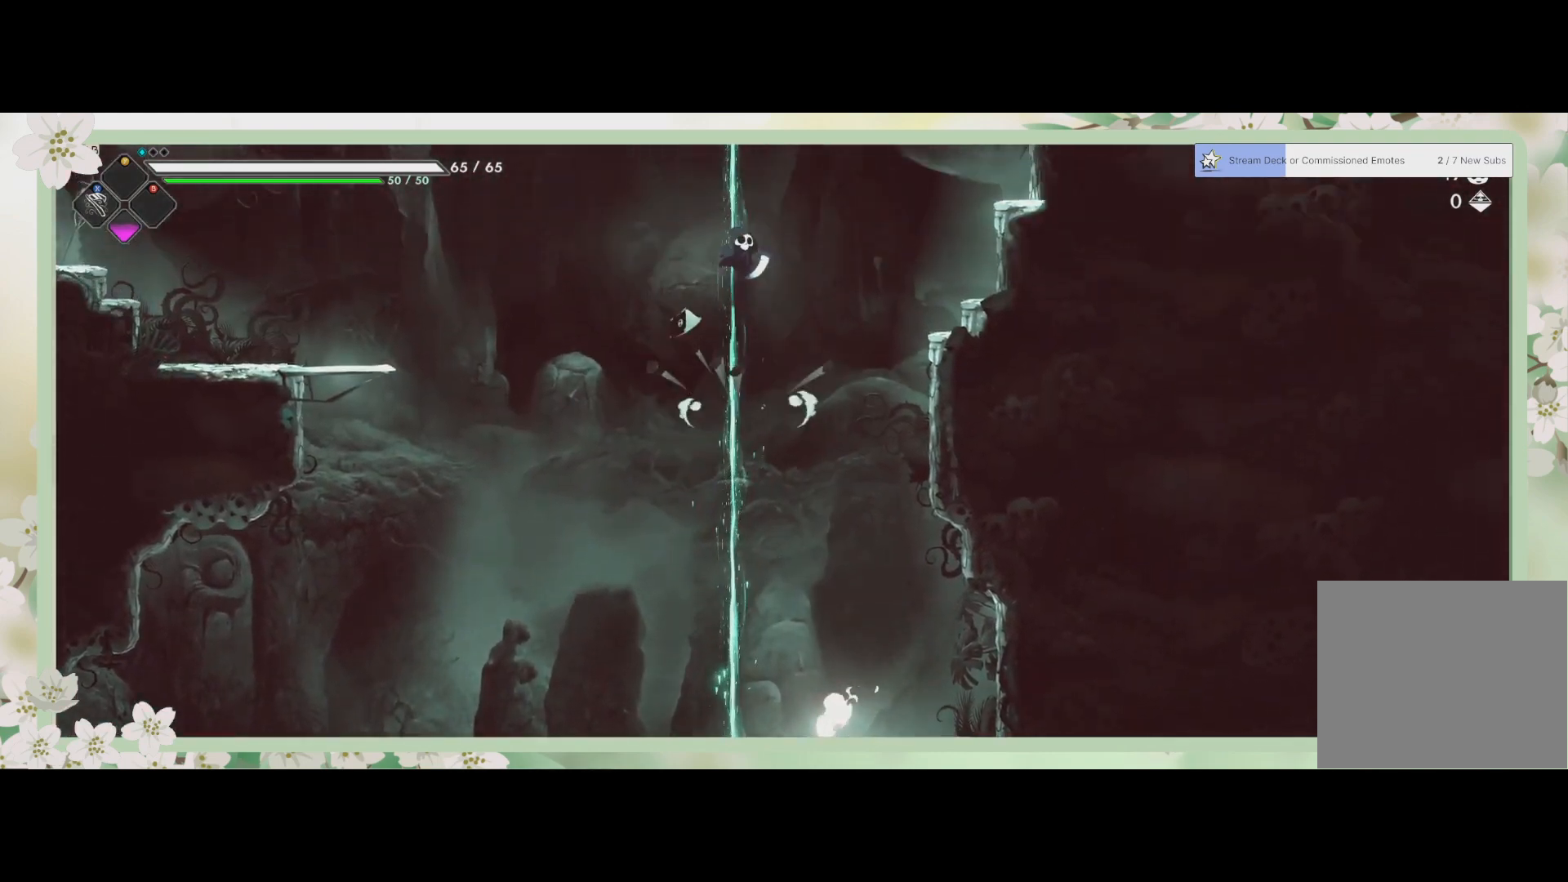
{"buttons": [], "left_stick": "down", "events": [[67, "L3", "up"], [100, "left_stick", "down-right"], [300, "left_stick", "down"]]}
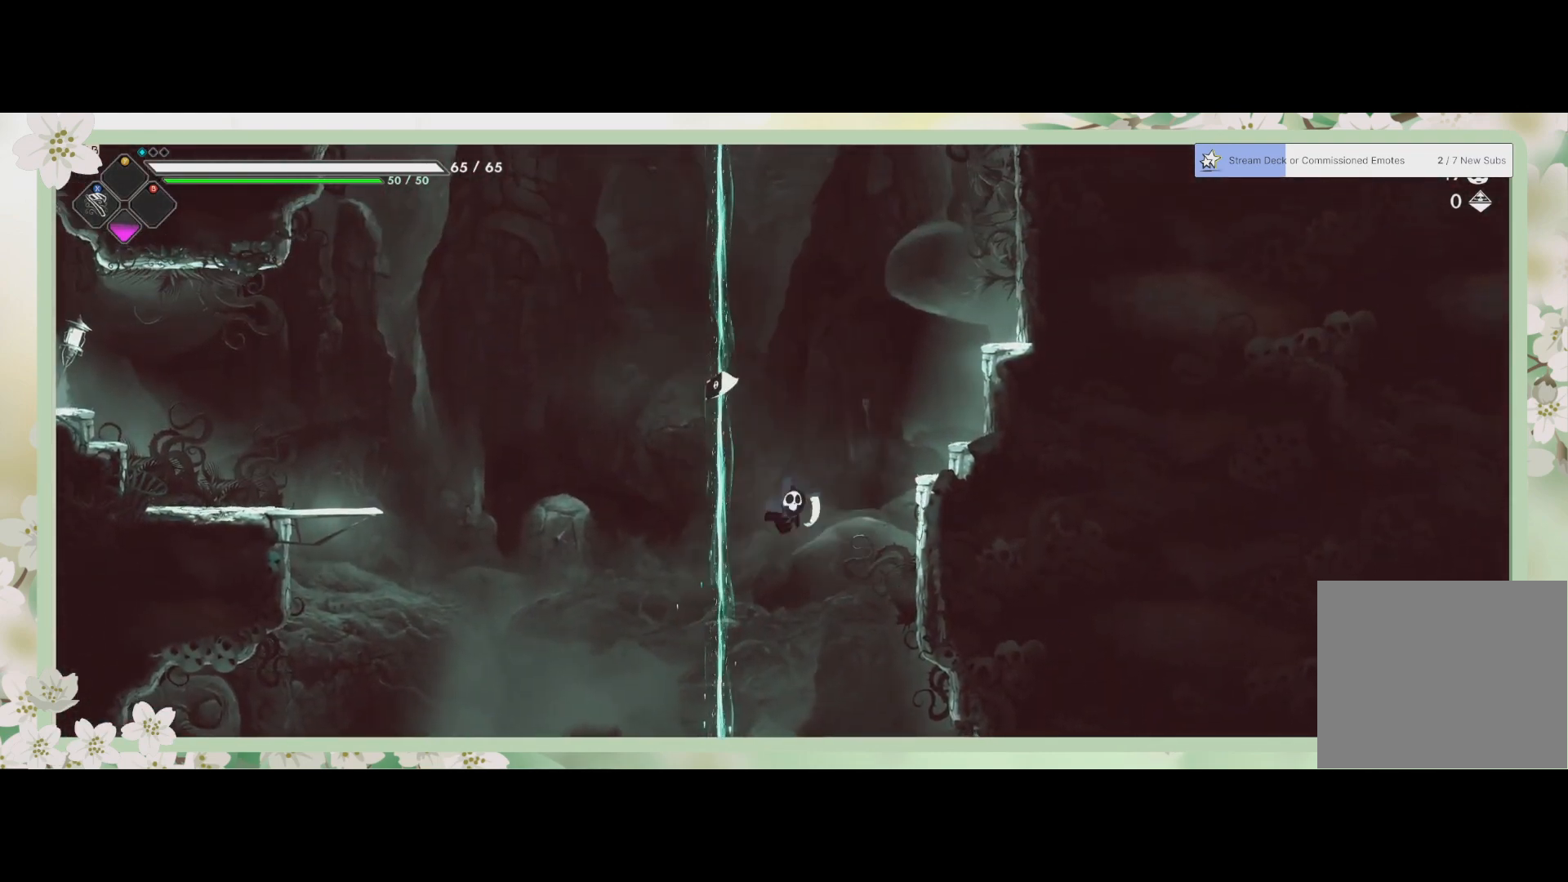
{"buttons": ["SQUARE", "L3"], "left_stick": "down", "events": [[33, "left_stick", "down-left"], [67, "CROSS", "down"], [100, "L3", "down"], [200, "CROSS", "up"], [267, "left_stick", "down"], [300, "SQUARE", "down"], [433, "SQUARE", "up"], [500, "SQUARE", "down"]]}
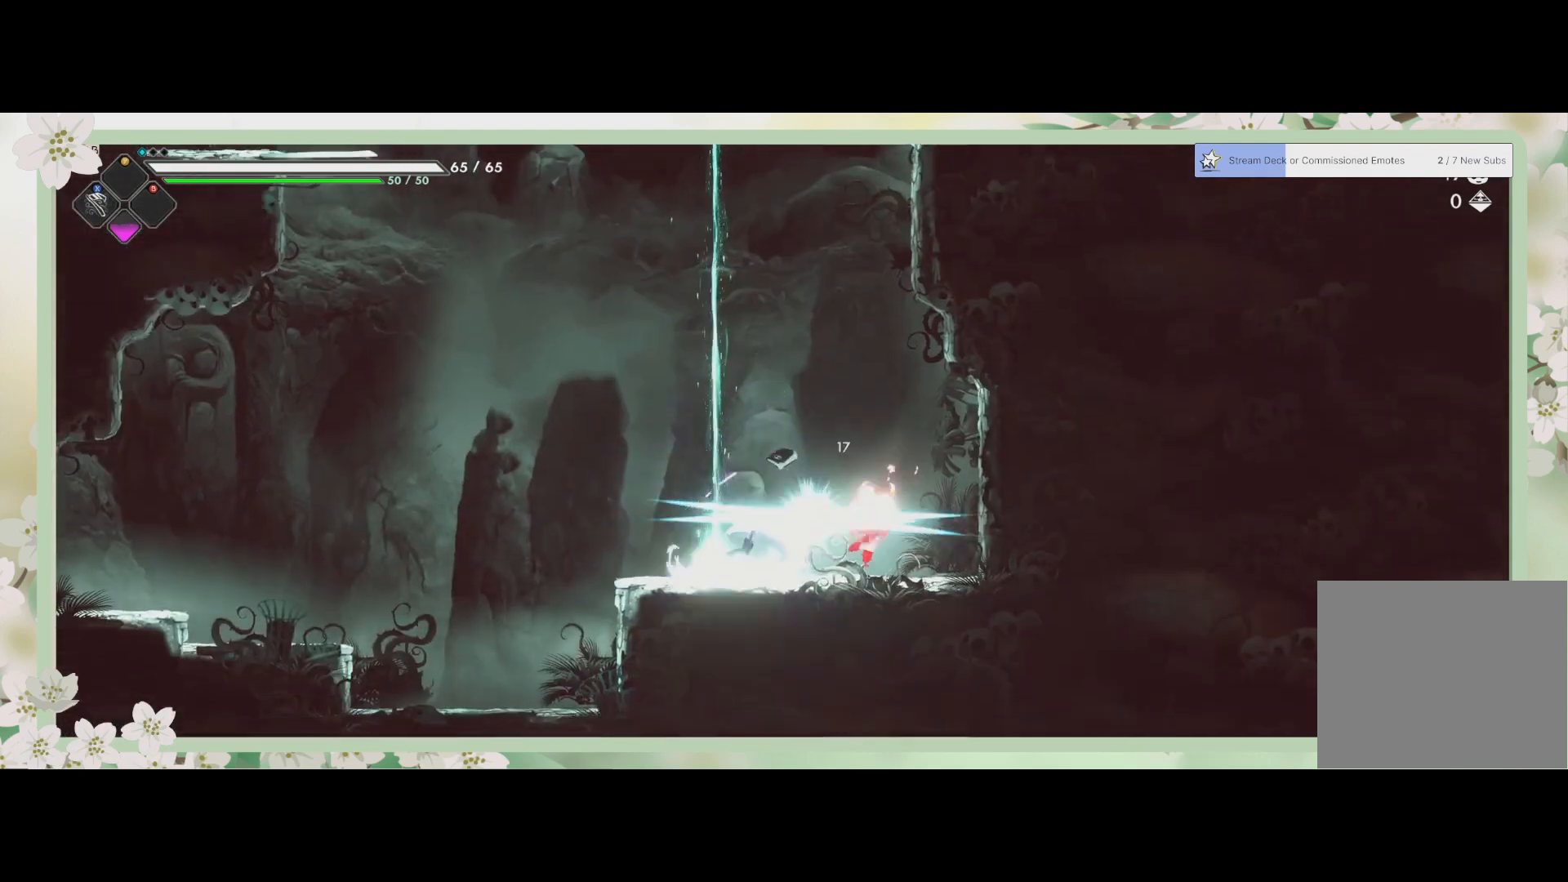
{"buttons": ["SQUARE"], "left_stick": "down-right", "events": [[33, "L3", "up"], [67, "SQUARE", "up"], [133, "SQUARE", "down"], [133, "left_stick", "down-right"], [200, "SQUARE", "up"], [300, "SQUARE", "down"], [367, "SQUARE", "up"], [433, "SQUARE", "down"]]}
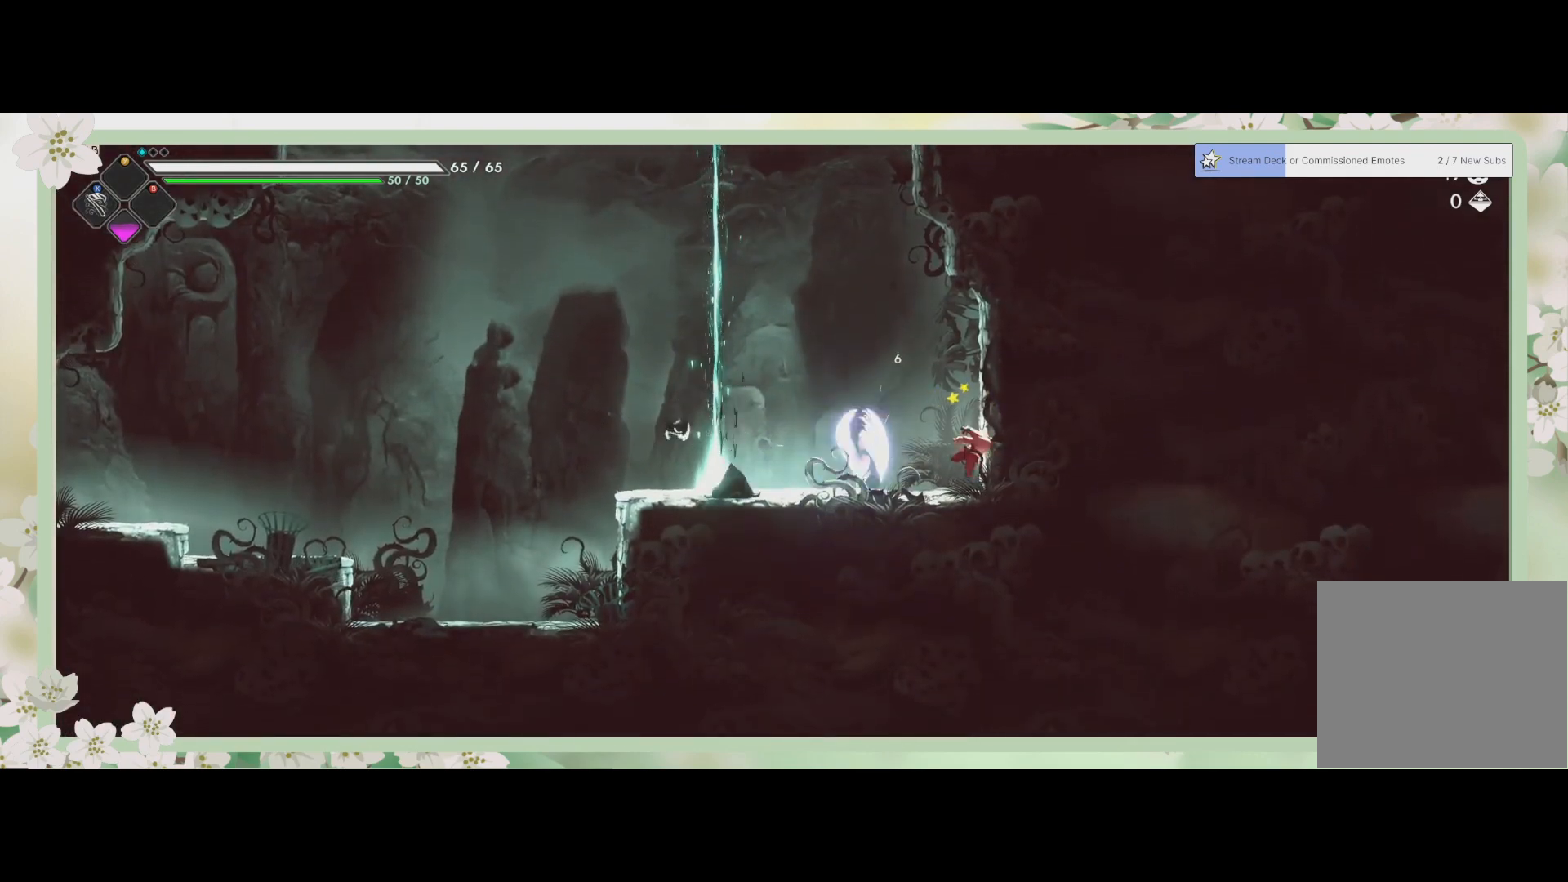
{"buttons": [], "left_stick": "center", "events": [[33, "SQUARE", "up"], [100, "SQUARE", "down"], [167, "SQUARE", "up"], [267, "SQUARE", "down"], [300, "SQUARE", "up"], [367, "SQUARE", "down"], [400, "left_stick", "center"], [433, "SQUARE", "up"]]}